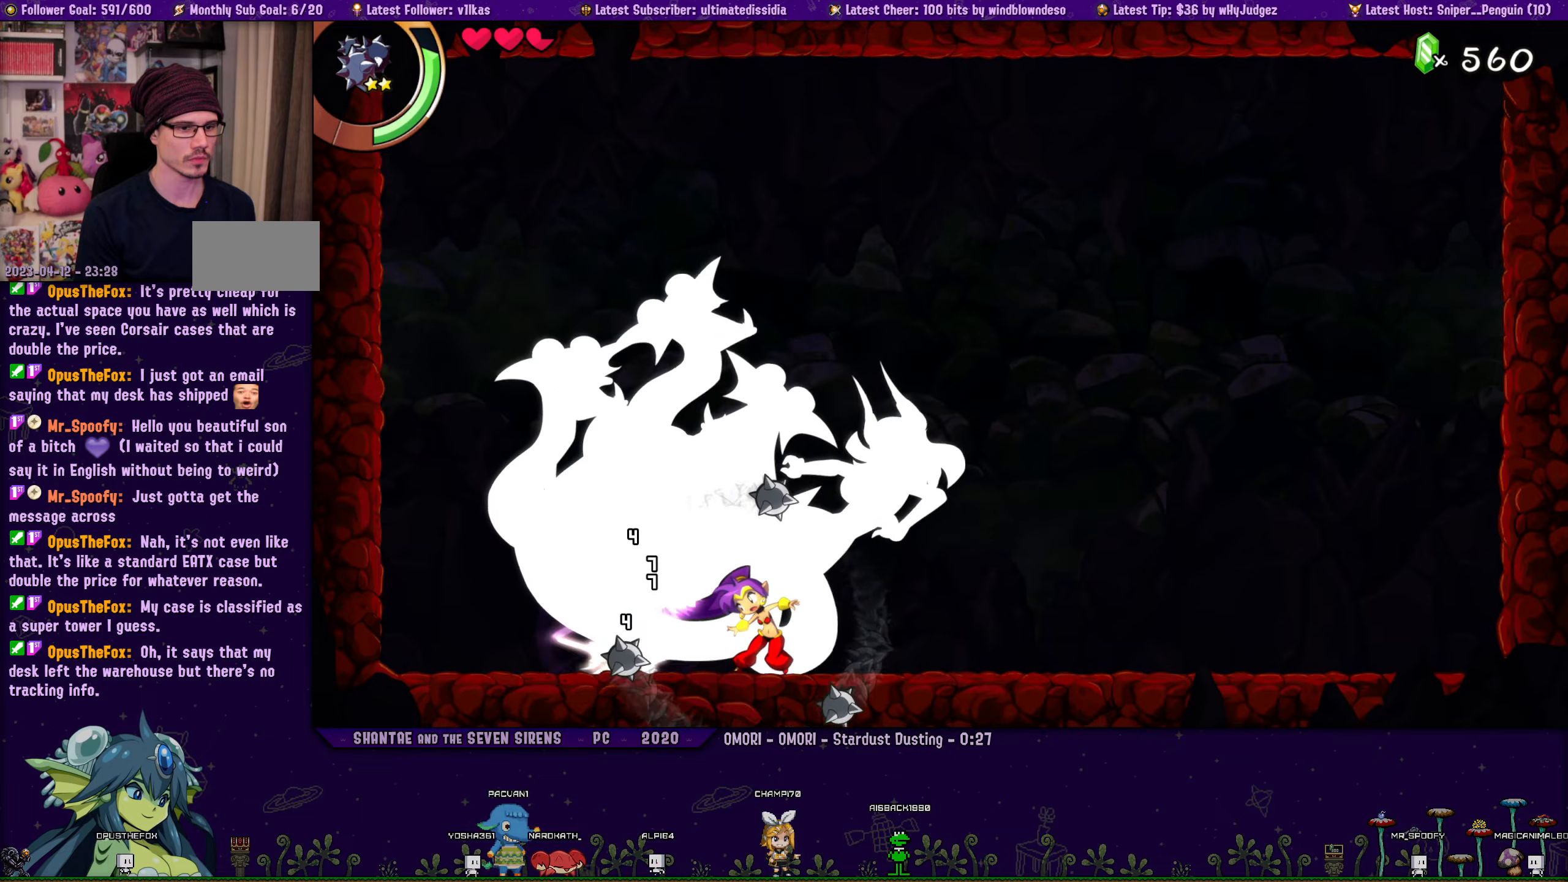
Gameplay with a controller (PlayStation layout); each line is a JSON object with the inputs held at the frame after it. "events" lists button and stick changes between this image and that frame as [ms after this image, input, new state], when the widget could be followed in between. Not read: L2 R2 TOUCHPAD.
{"buttons": ["SQUARE"], "left_stick": "center", "right_stick": "center", "events": [[100, "SQUARE", "up"], [217, "SQUARE", "down"], [317, "SQUARE", "up"], [417, "SQUARE", "down"]]}
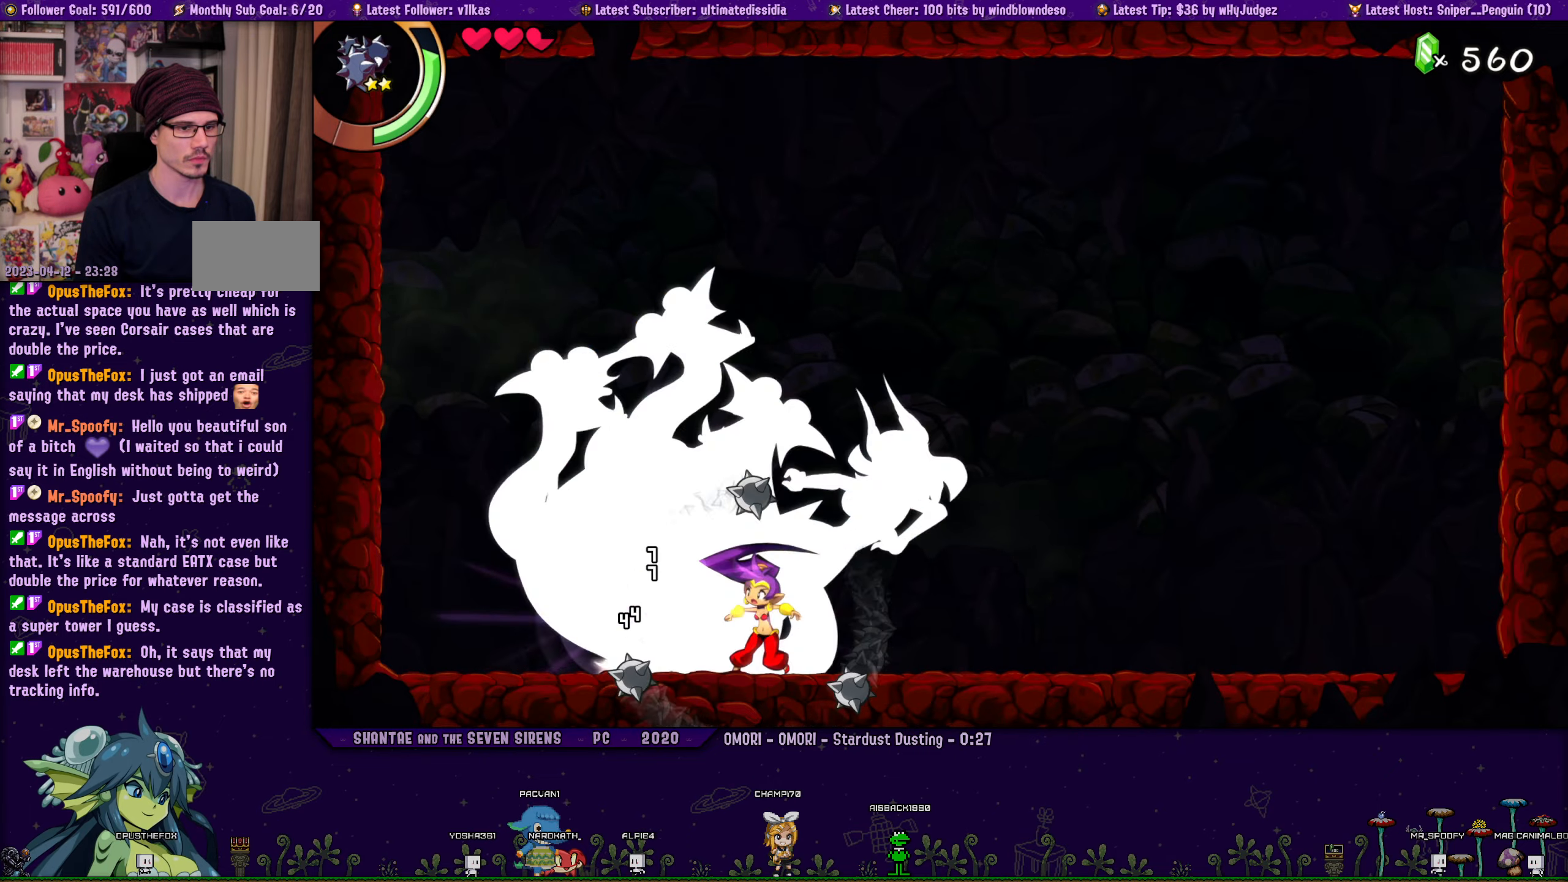
{"buttons": [], "left_stick": "center", "right_stick": "center", "events": [[17, "SQUARE", "up"], [150, "SQUARE", "down"], [217, "SQUARE", "up"], [333, "SQUARE", "down"], [450, "SQUARE", "up"]]}
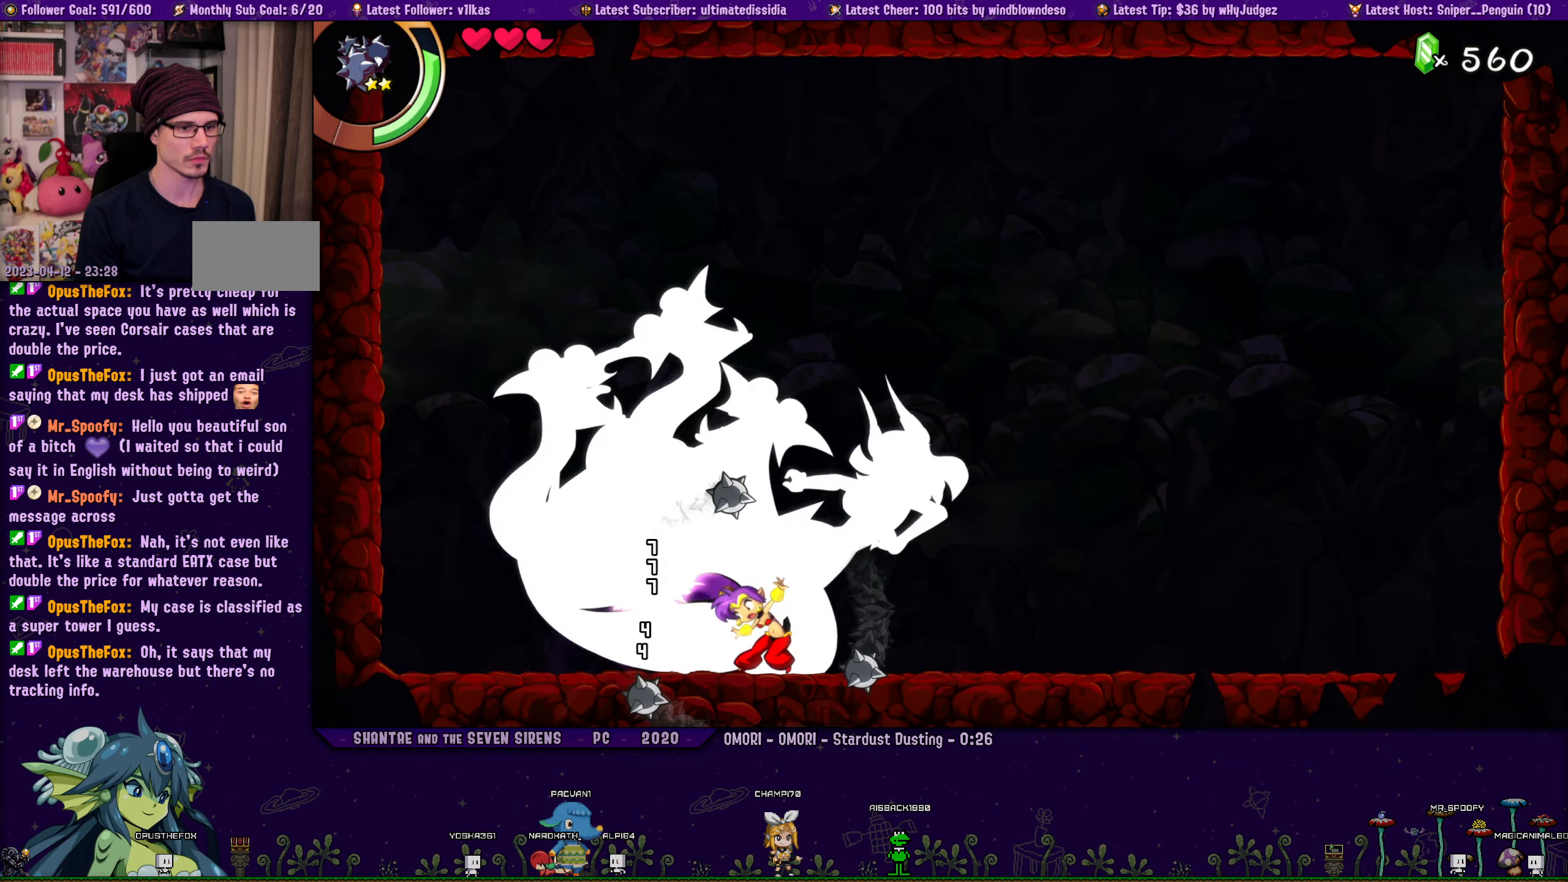
{"buttons": ["SQUARE"], "left_stick": "center", "right_stick": "center", "events": [[50, "SQUARE", "down"], [150, "SQUARE", "up"], [267, "SQUARE", "down"], [367, "SQUARE", "up"], [483, "SQUARE", "down"]]}
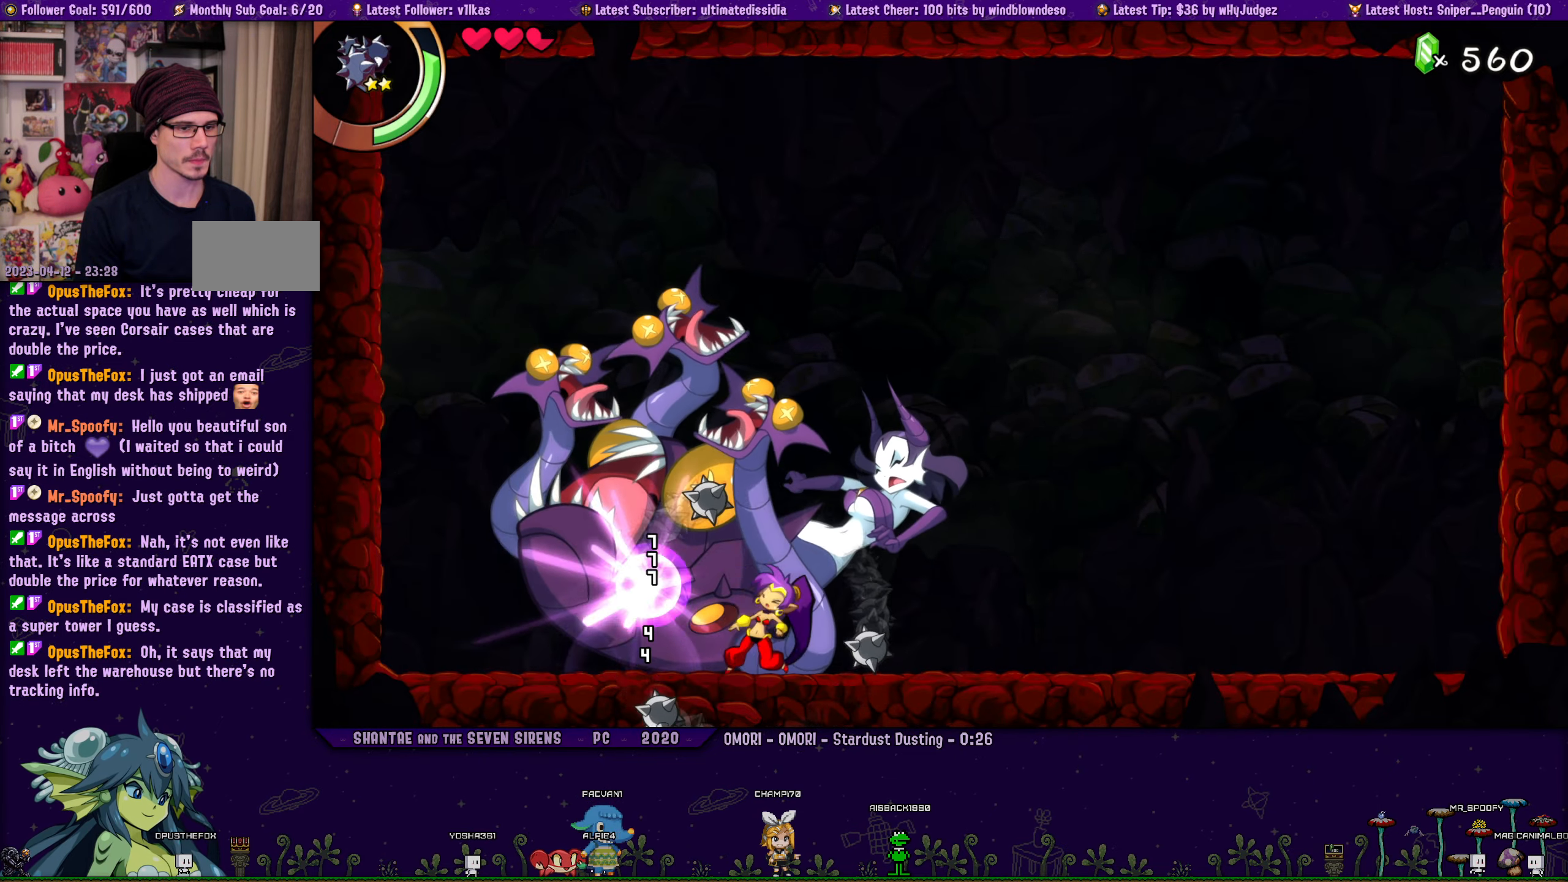
{"buttons": [], "left_stick": "center", "right_stick": "center", "events": [[67, "SQUARE", "up"], [183, "SQUARE", "down"], [283, "SQUARE", "up"], [400, "SQUARE", "down"], [500, "SQUARE", "up"]]}
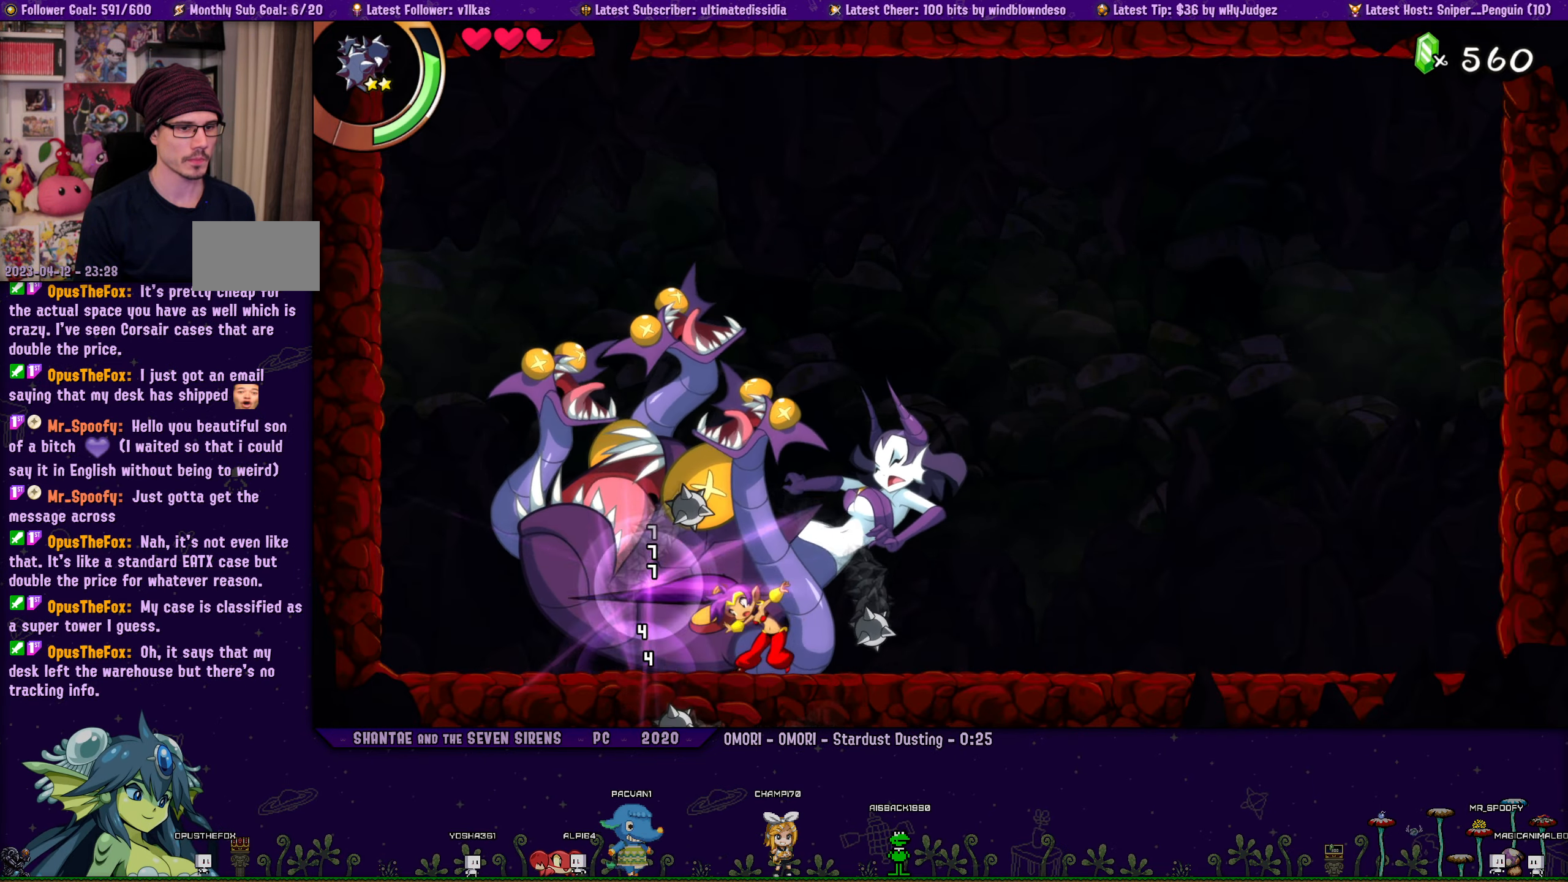
{"buttons": [], "left_stick": "center", "right_stick": "center", "events": [[117, "SQUARE", "down"], [200, "SQUARE", "up"], [317, "SQUARE", "down"], [417, "SQUARE", "up"]]}
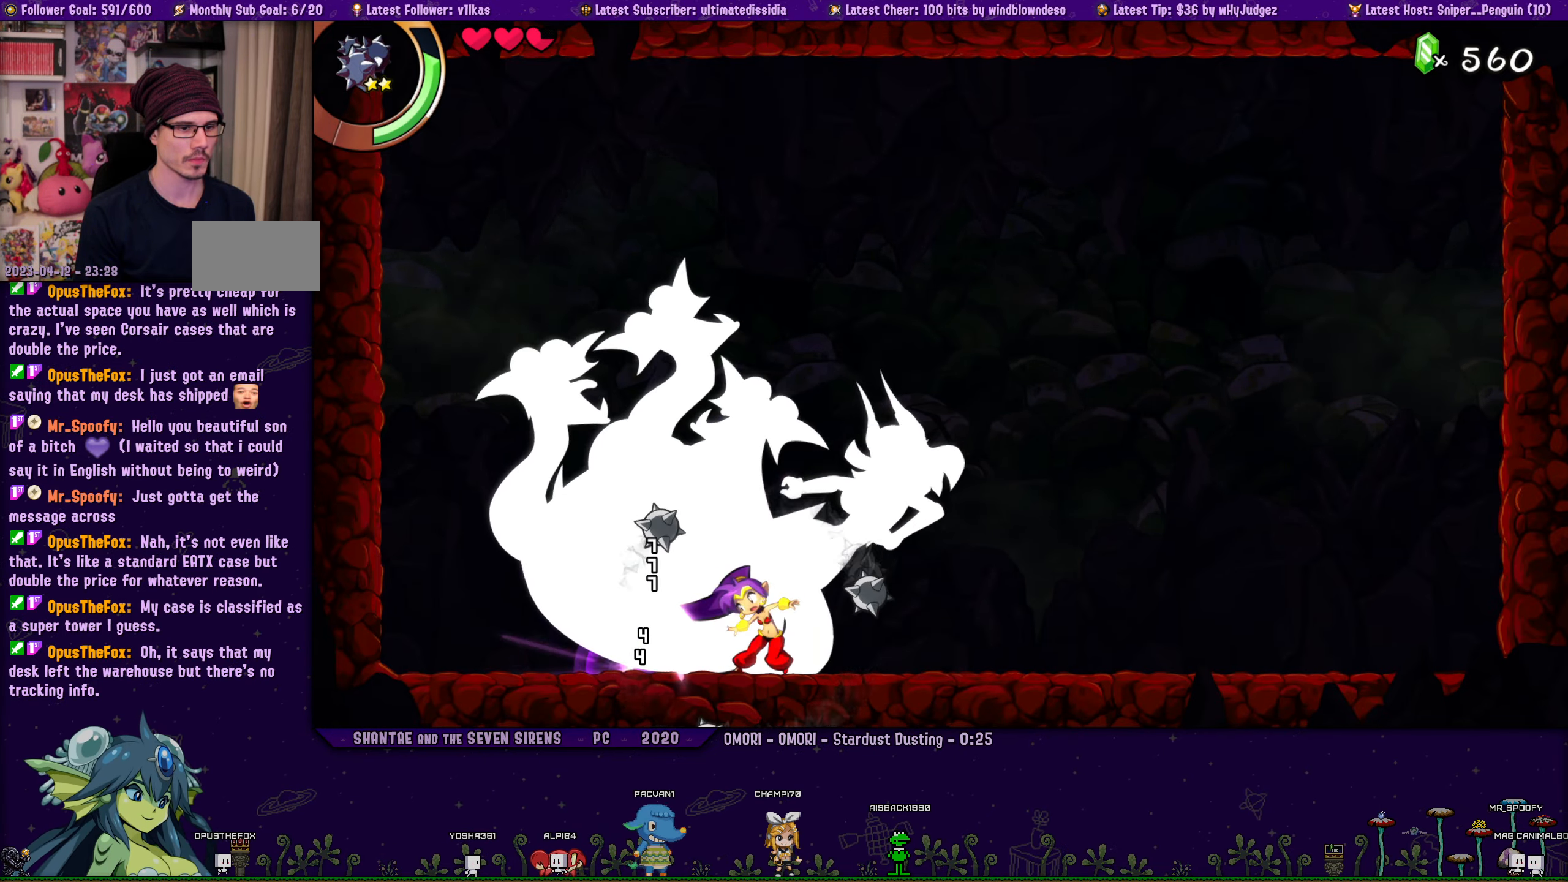
{"buttons": ["SQUARE"], "left_stick": "center", "right_stick": "center", "events": [[50, "SQUARE", "down"], [133, "SQUARE", "up"], [250, "SQUARE", "down"], [350, "SQUARE", "up"], [450, "SQUARE", "down"]]}
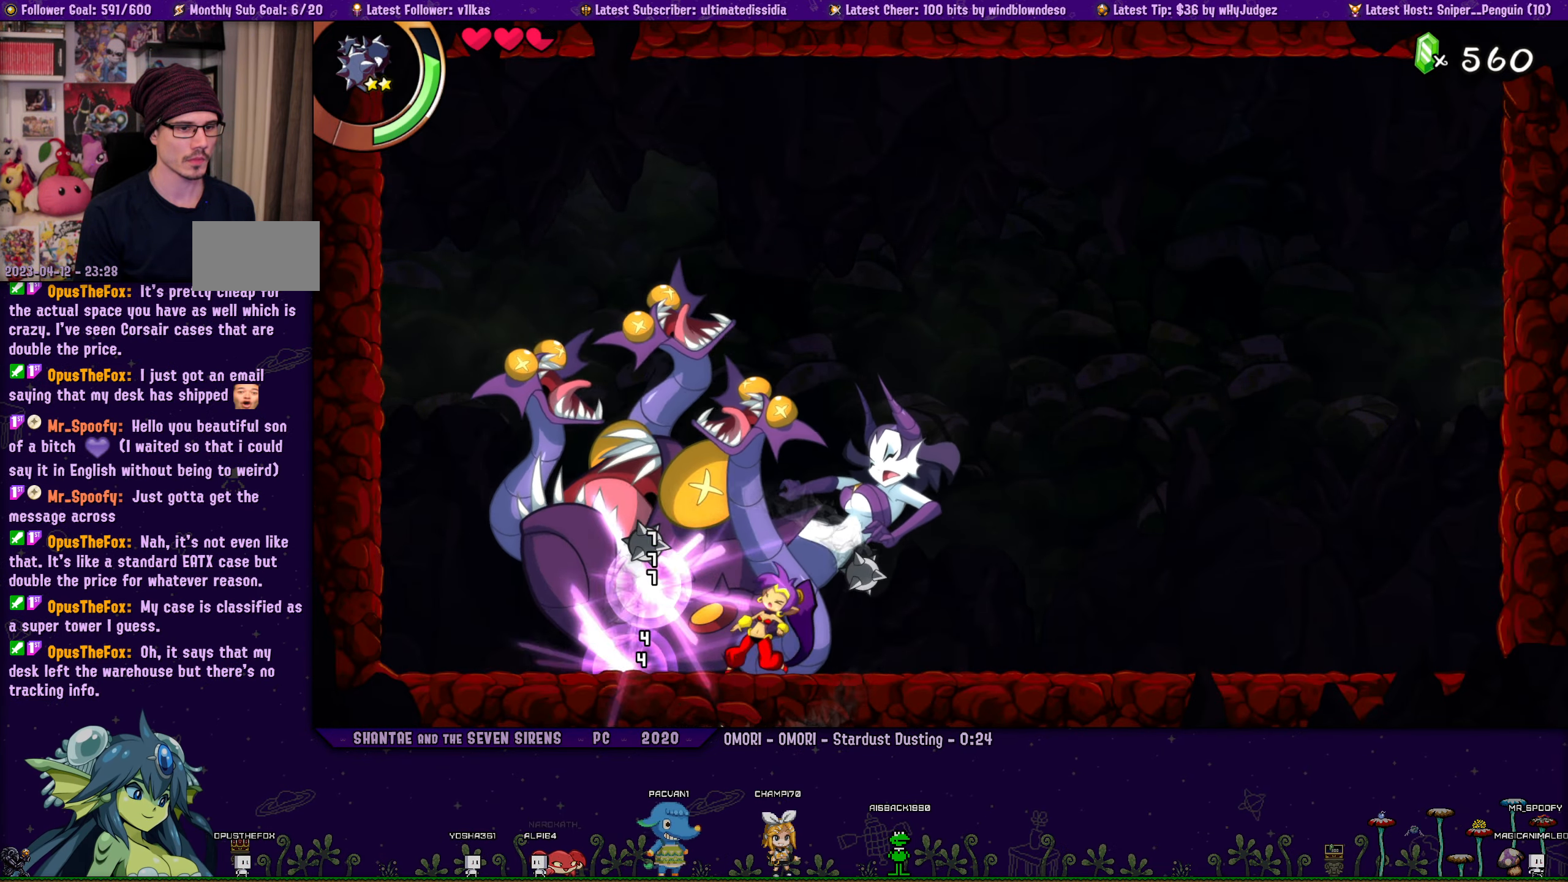
{"buttons": [], "left_stick": "center", "right_stick": "center", "events": [[50, "SQUARE", "up"], [167, "SQUARE", "down"], [233, "SQUARE", "up"], [350, "SQUARE", "down"], [433, "SQUARE", "up"]]}
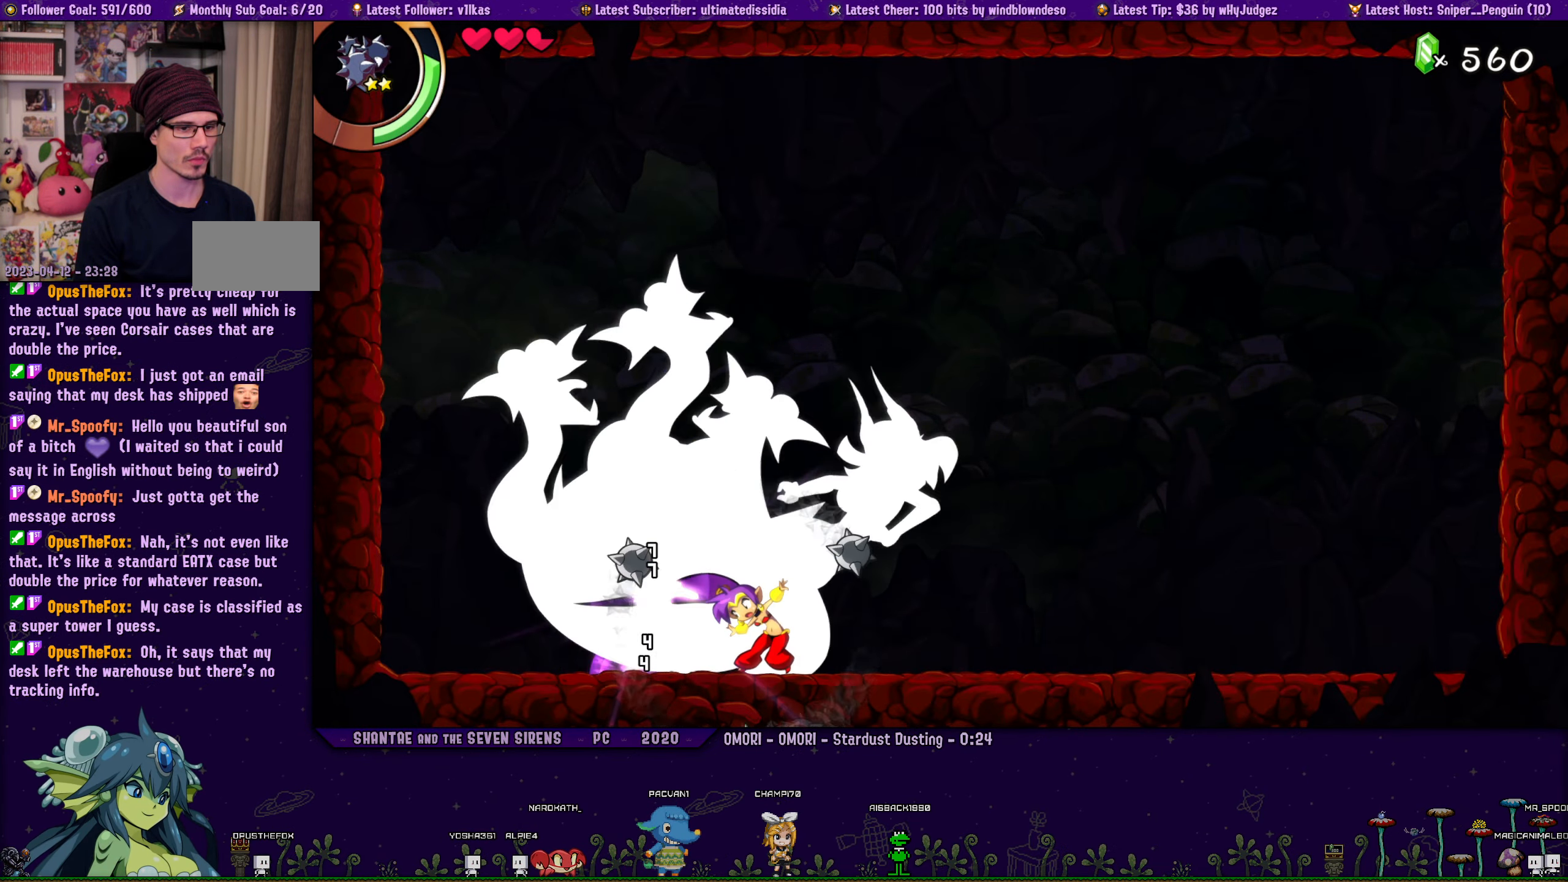
{"buttons": ["SQUARE"], "left_stick": "center", "right_stick": "center", "events": [[50, "SQUARE", "down"], [133, "SQUARE", "up"], [250, "SQUARE", "down"], [350, "SQUARE", "up"], [450, "SQUARE", "down"]]}
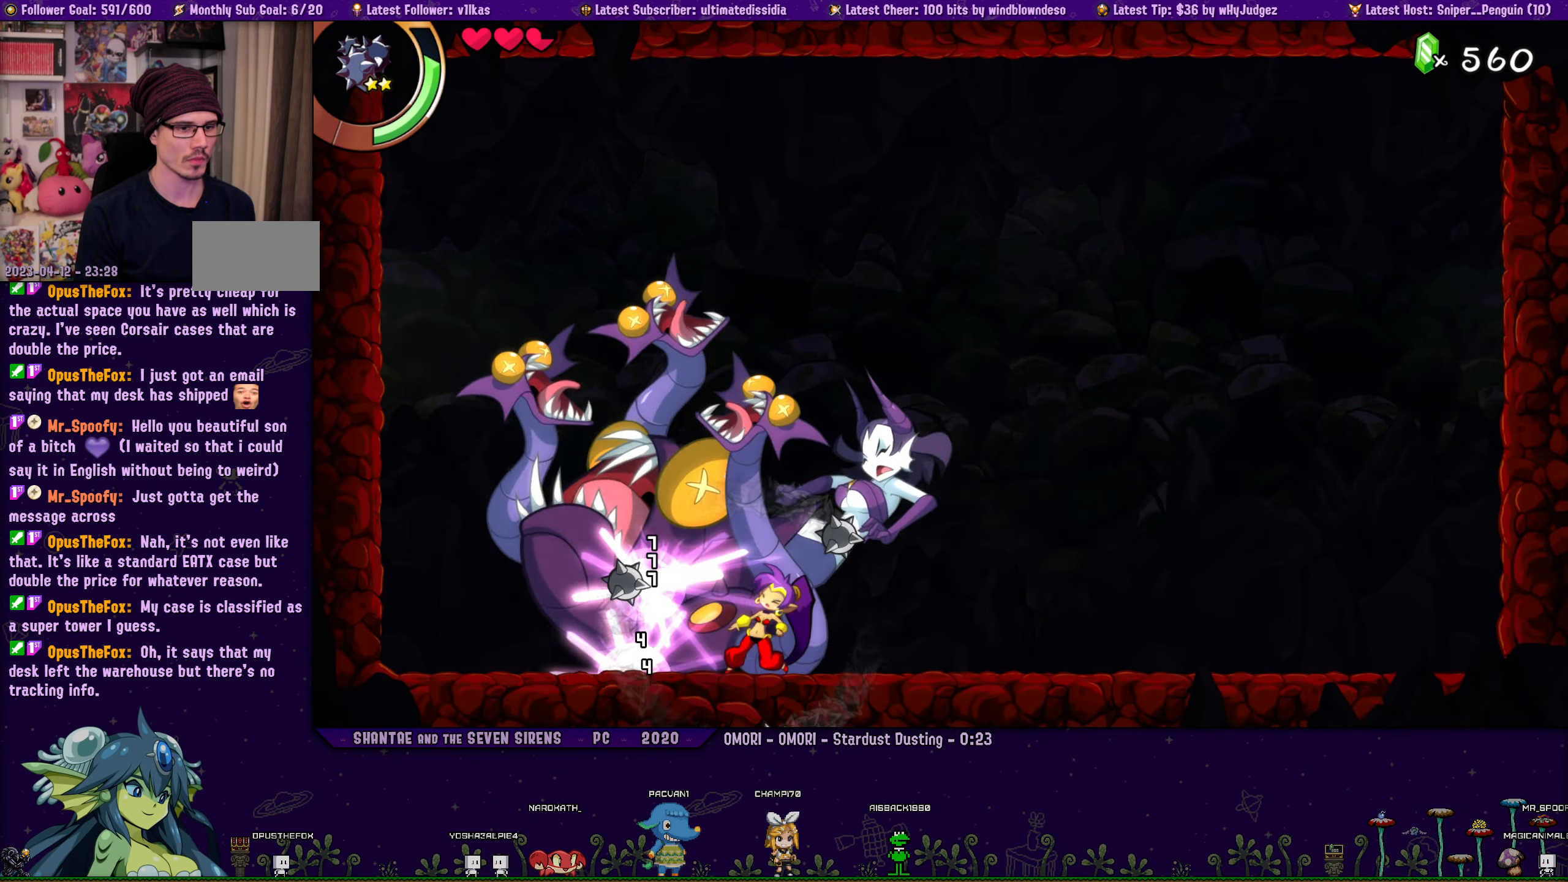
{"buttons": [], "left_stick": "center", "right_stick": "center", "events": [[50, "SQUARE", "up"], [150, "SQUARE", "down"], [250, "SQUARE", "up"], [350, "SQUARE", "down"], [450, "SQUARE", "up"]]}
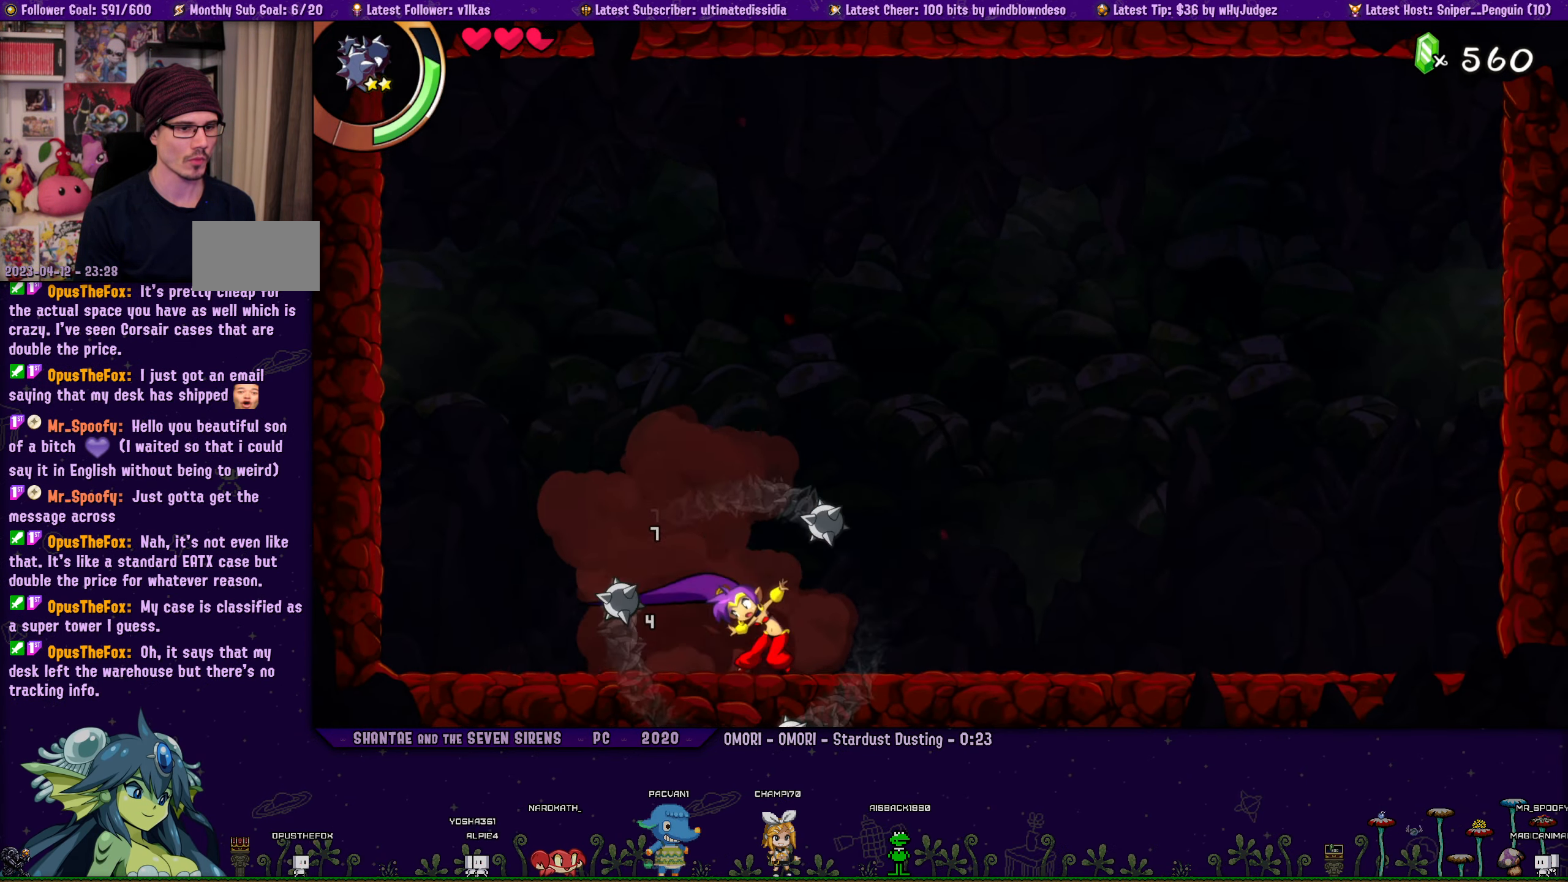
{"buttons": [], "left_stick": "center", "right_stick": "center", "events": [[83, "DPAD_LEFT", "down"], [117, "CROSS", "down"], [150, "CROSS", "up"], [150, "DPAD_LEFT", "up"], [200, "L1", "down"], [300, "L1", "up"]]}
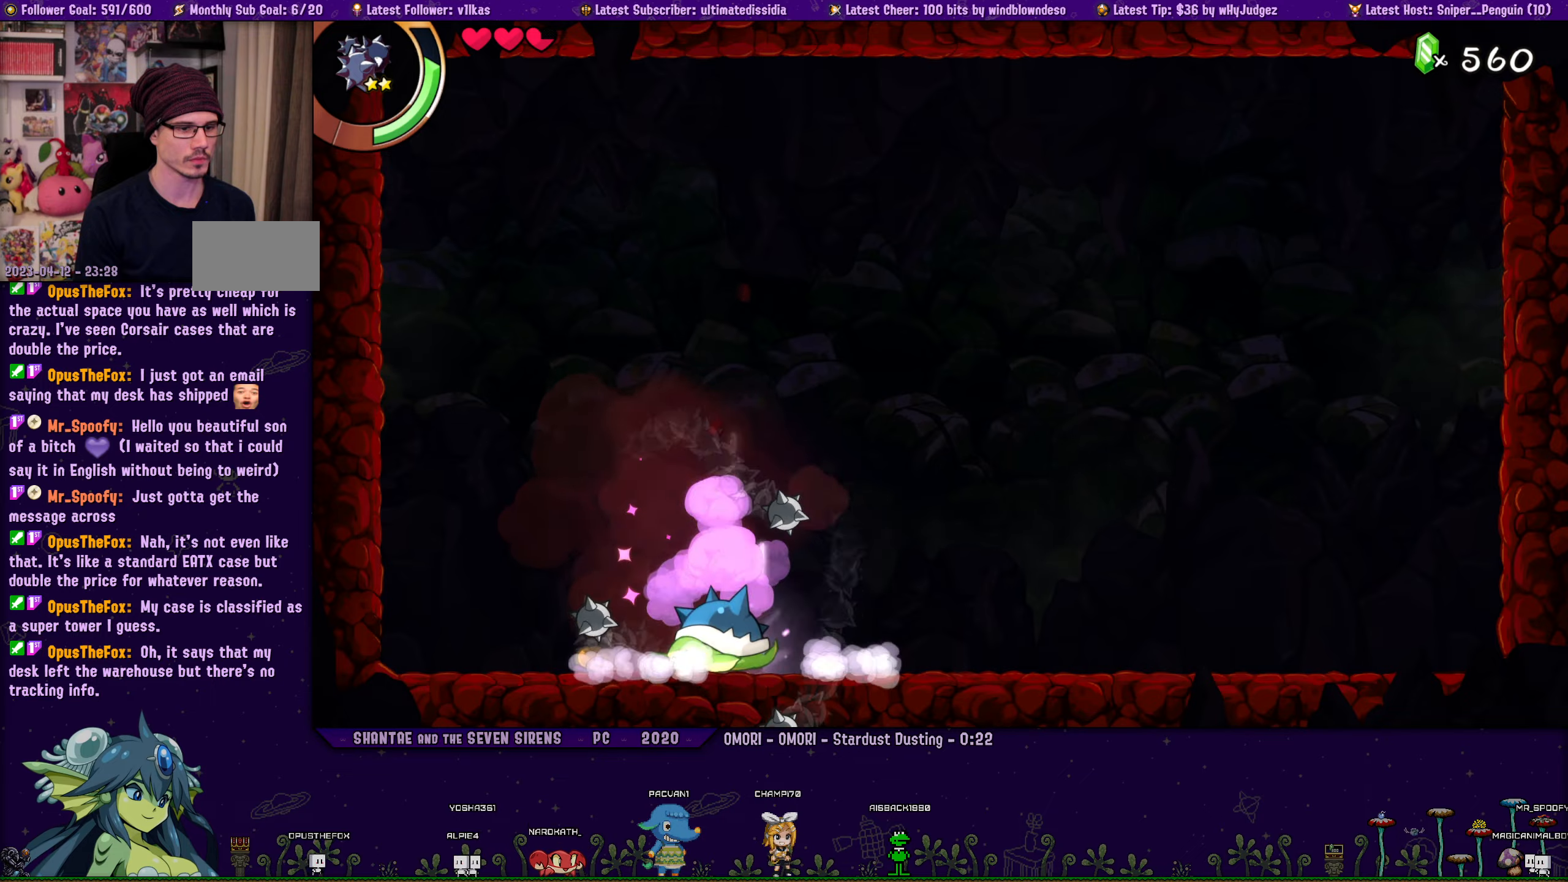
{"buttons": ["CROSS"], "left_stick": "center", "right_stick": "center", "events": [[334, "CROSS", "down"], [434, "SQUARE", "down"], [500, "SQUARE", "up"]]}
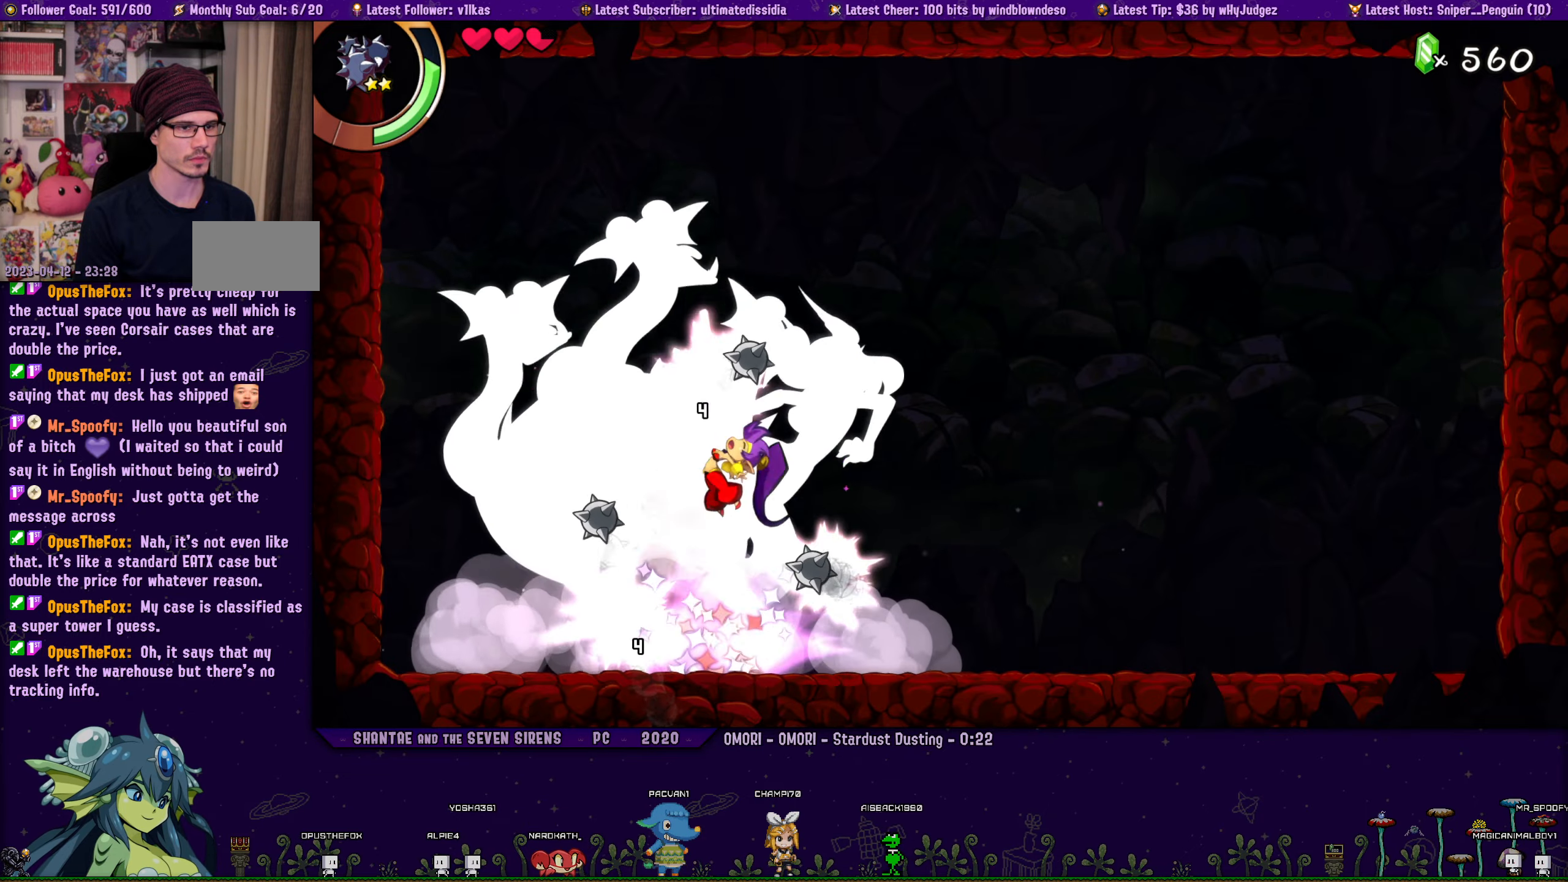
{"buttons": ["CROSS", "DPAD_LEFT"], "left_stick": "center", "right_stick": "center", "events": [[84, "DPAD_RIGHT", "down"], [150, "SQUARE", "down"], [217, "DPAD_RIGHT", "up"], [250, "SQUARE", "up"], [334, "SQUARE", "down"], [417, "DPAD_LEFT", "down"], [450, "SQUARE", "up"]]}
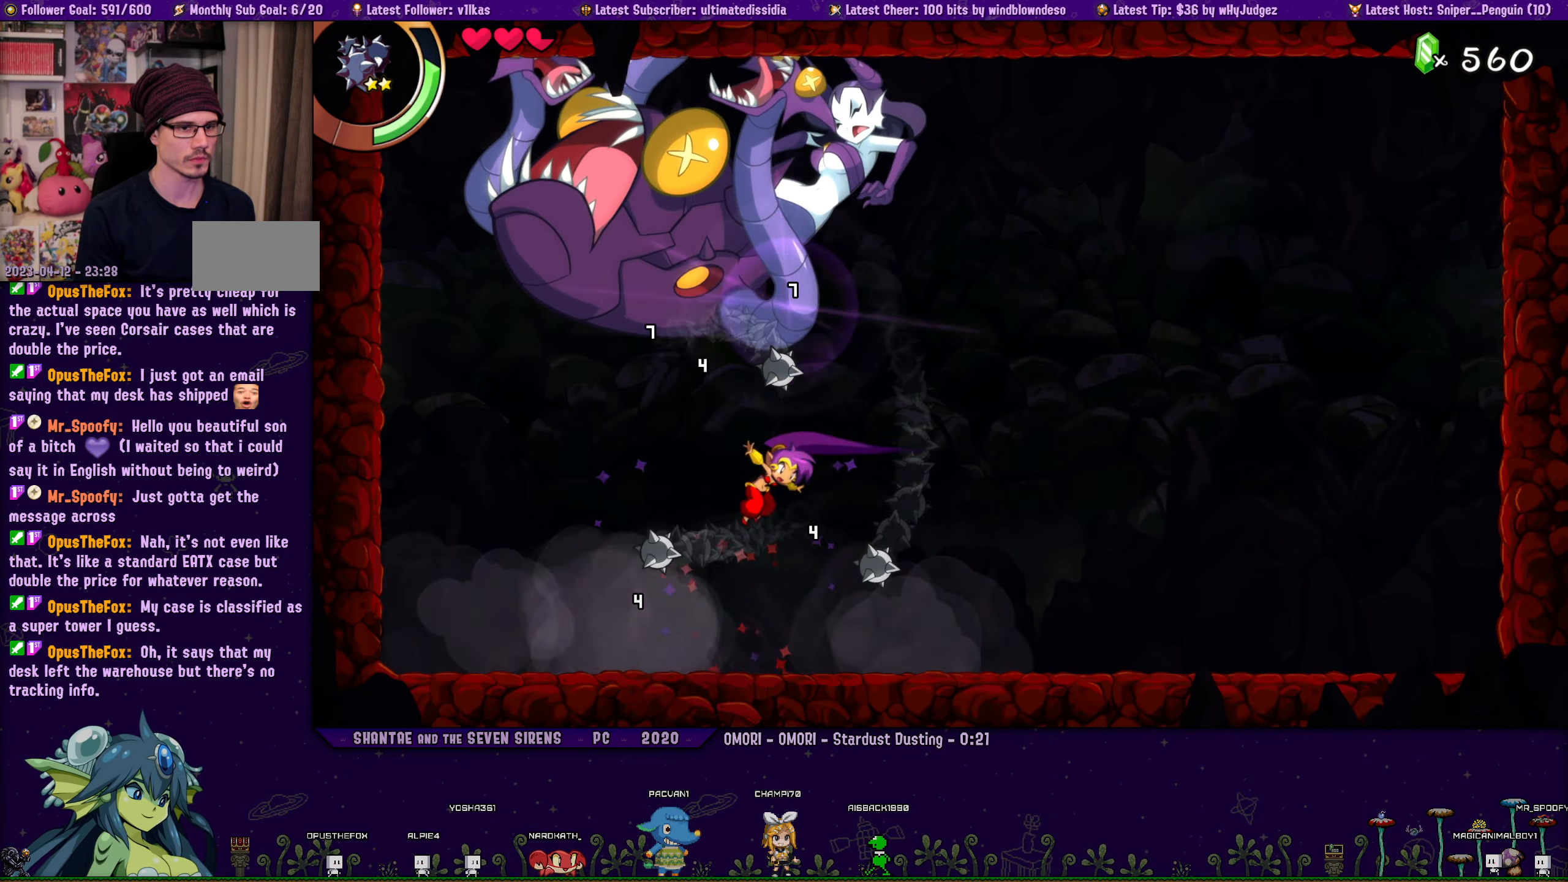
{"buttons": [], "left_stick": "center", "right_stick": "center", "events": [[17, "CROSS", "up"], [34, "DPAD_LEFT", "up"], [100, "SQUARE", "down"], [217, "SQUARE", "up"], [334, "SQUARE", "down"], [417, "SQUARE", "up"]]}
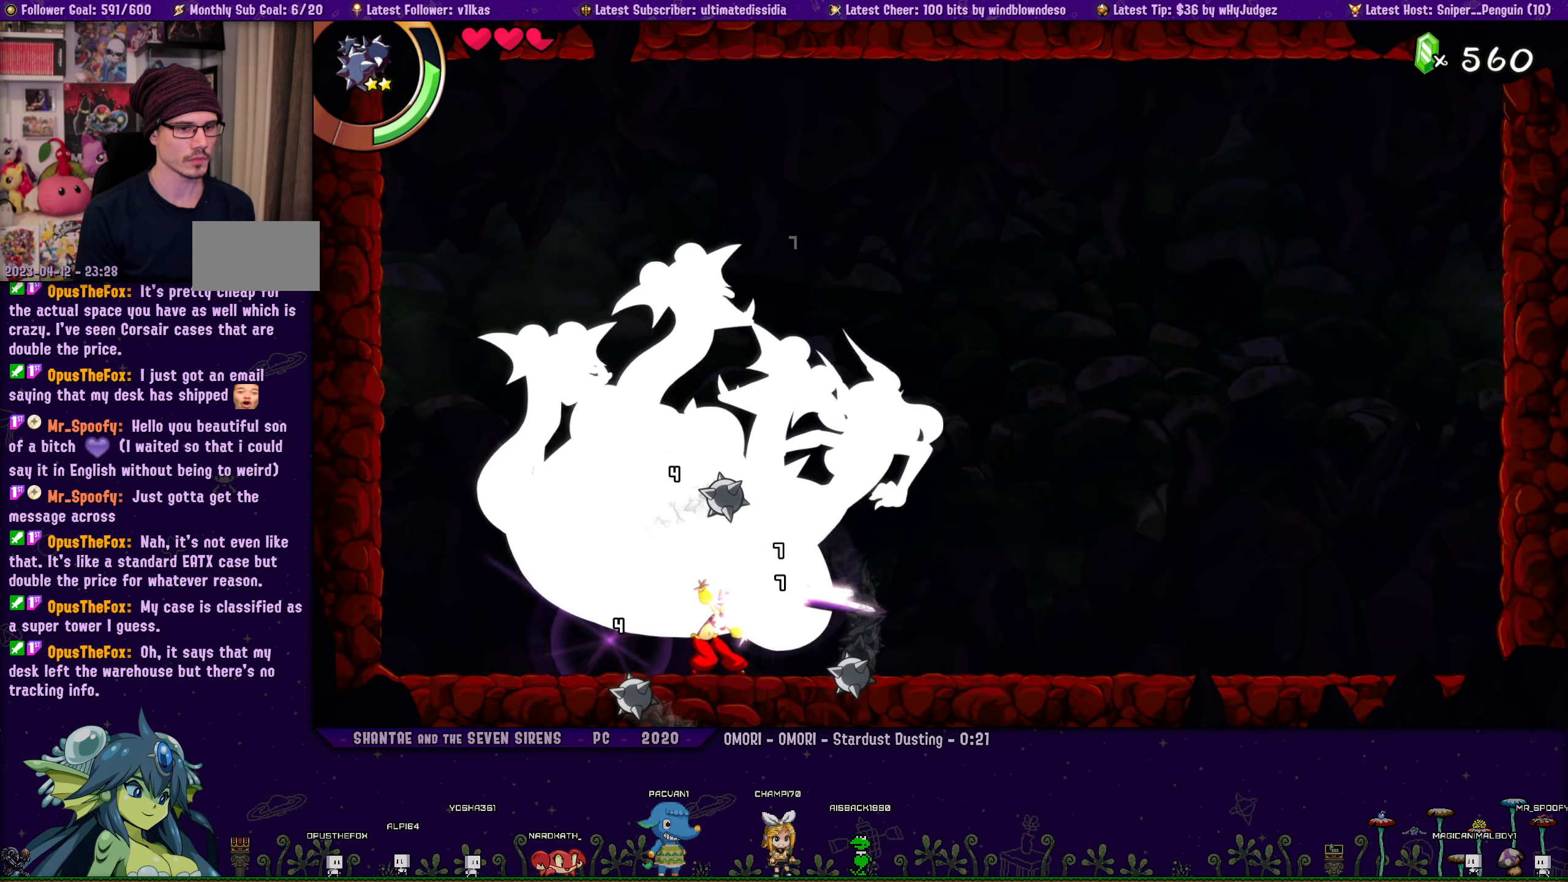
{"buttons": [], "left_stick": "center", "right_stick": "center", "events": [[17, "SQUARE", "down"], [100, "SQUARE", "up"], [234, "SQUARE", "down"], [317, "SQUARE", "up"], [434, "SQUARE", "down"], [500, "SQUARE", "up"]]}
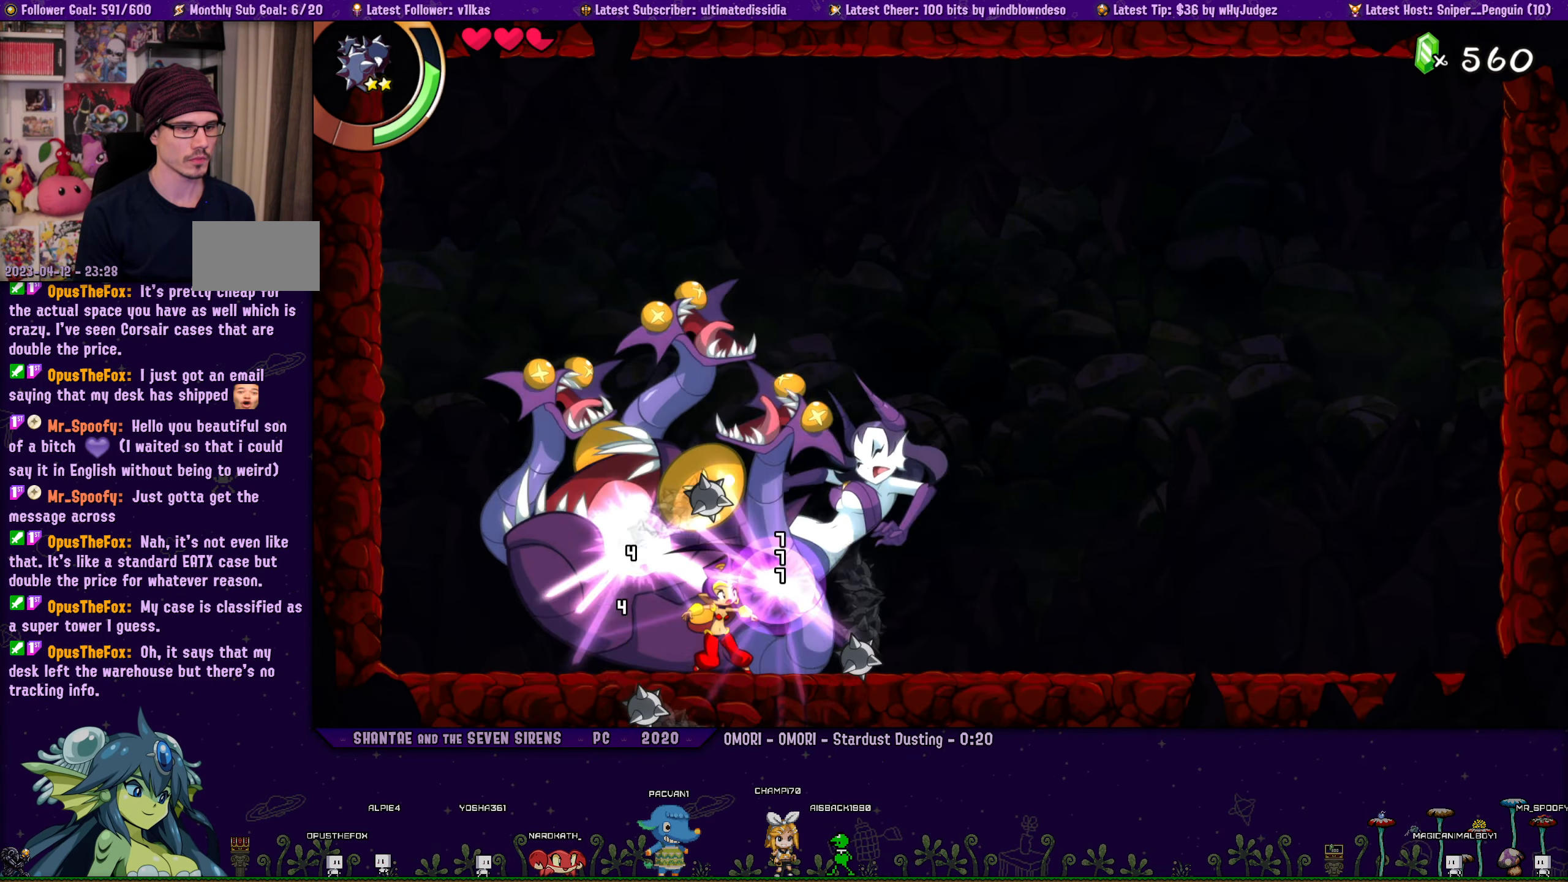
{"buttons": [], "left_stick": "center", "right_stick": "center", "events": [[134, "SQUARE", "down"], [200, "SQUARE", "up"], [334, "SQUARE", "down"], [417, "SQUARE", "up"]]}
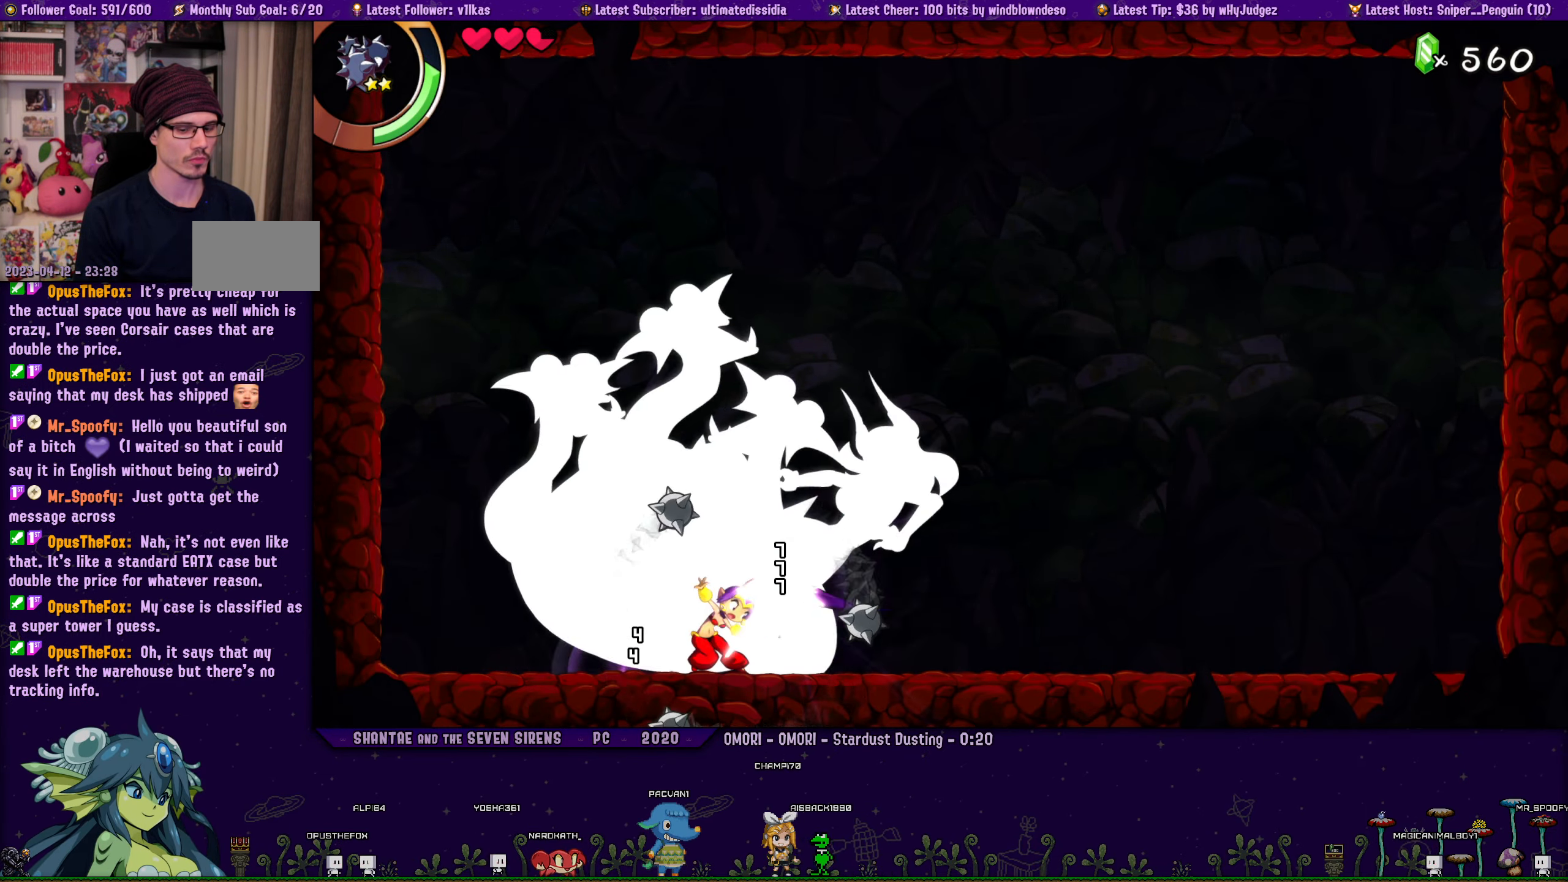
{"buttons": ["SQUARE"], "left_stick": "center", "right_stick": "center", "events": [[34, "SQUARE", "down"], [100, "SQUARE", "up"], [217, "SQUARE", "down"], [317, "SQUARE", "up"], [450, "SQUARE", "down"]]}
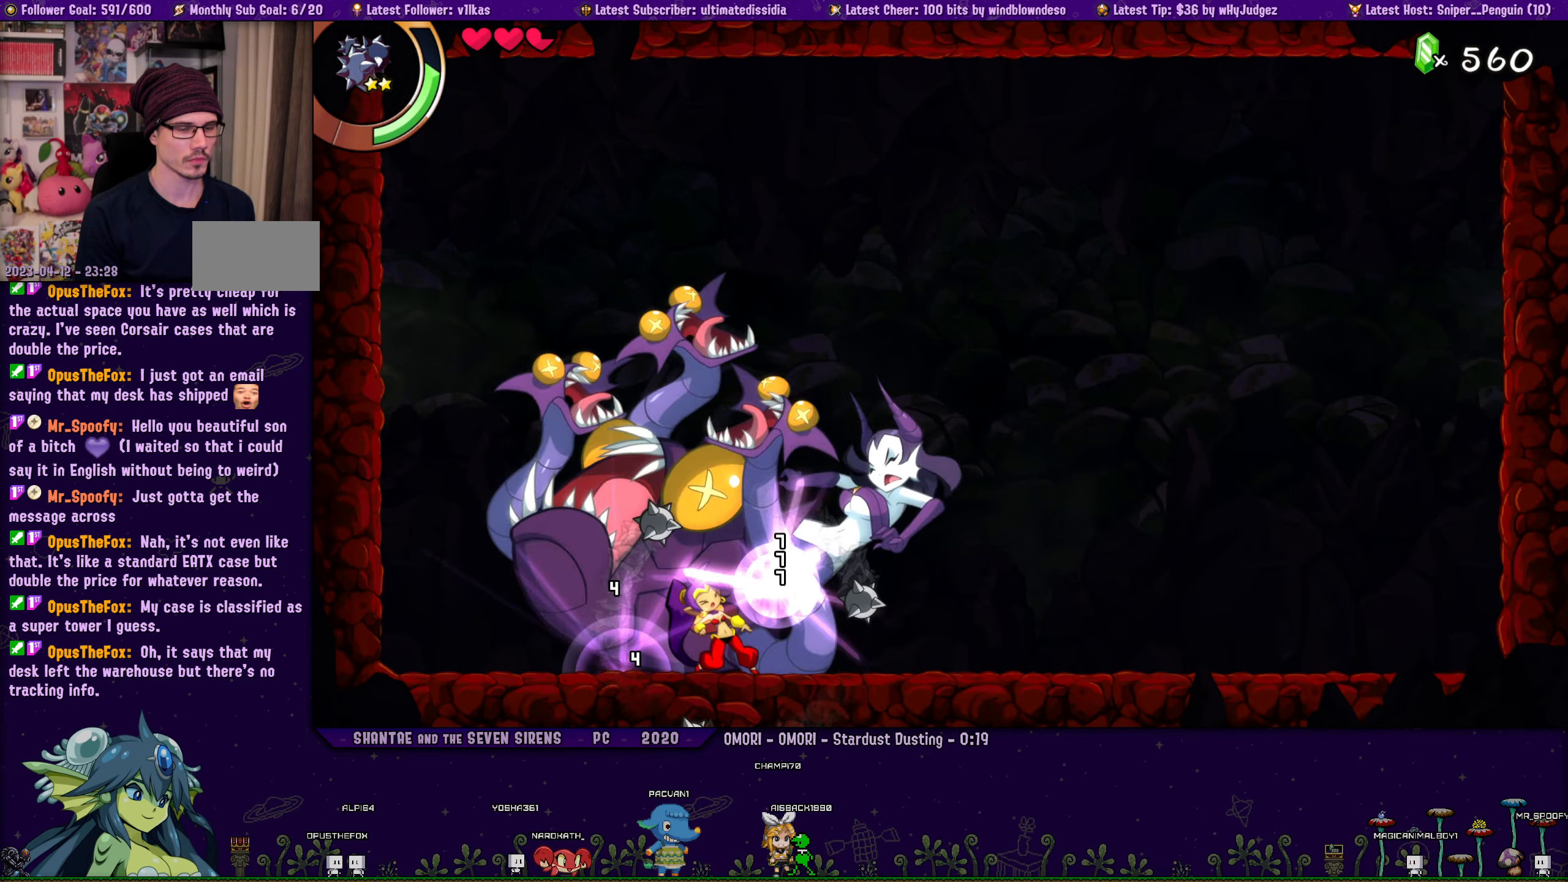
{"buttons": [], "left_stick": "center", "right_stick": "center", "events": [[17, "SQUARE", "up"], [150, "SQUARE", "down"], [217, "SQUARE", "up"], [350, "SQUARE", "down"], [450, "SQUARE", "up"]]}
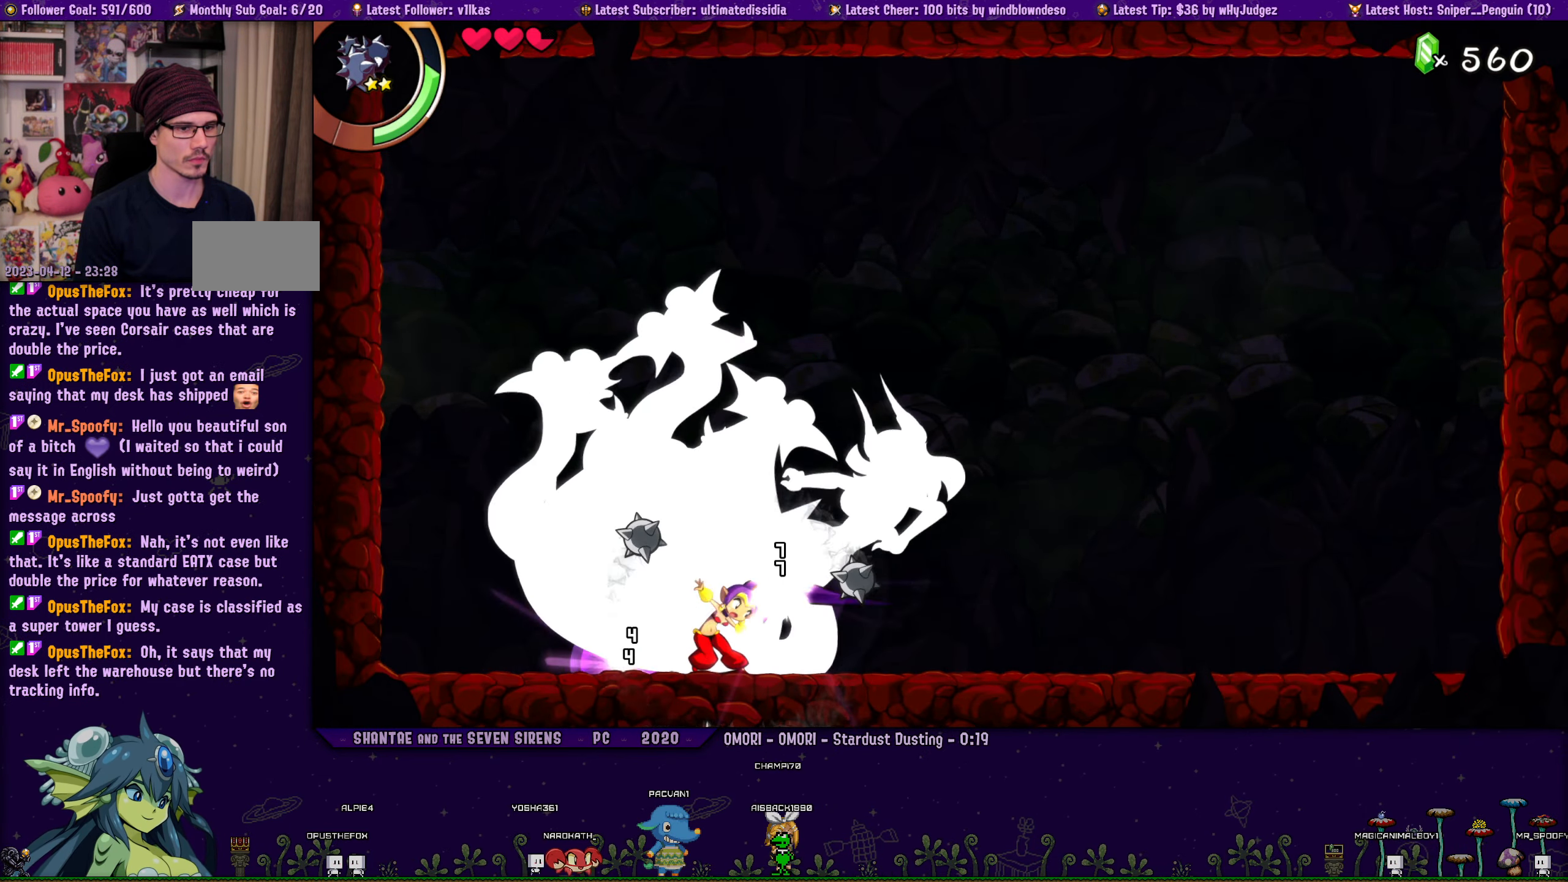
{"buttons": ["SQUARE"], "left_stick": "center", "right_stick": "center", "events": [[50, "SQUARE", "down"], [134, "SQUARE", "up"], [250, "SQUARE", "down"], [350, "SQUARE", "up"], [450, "SQUARE", "down"]]}
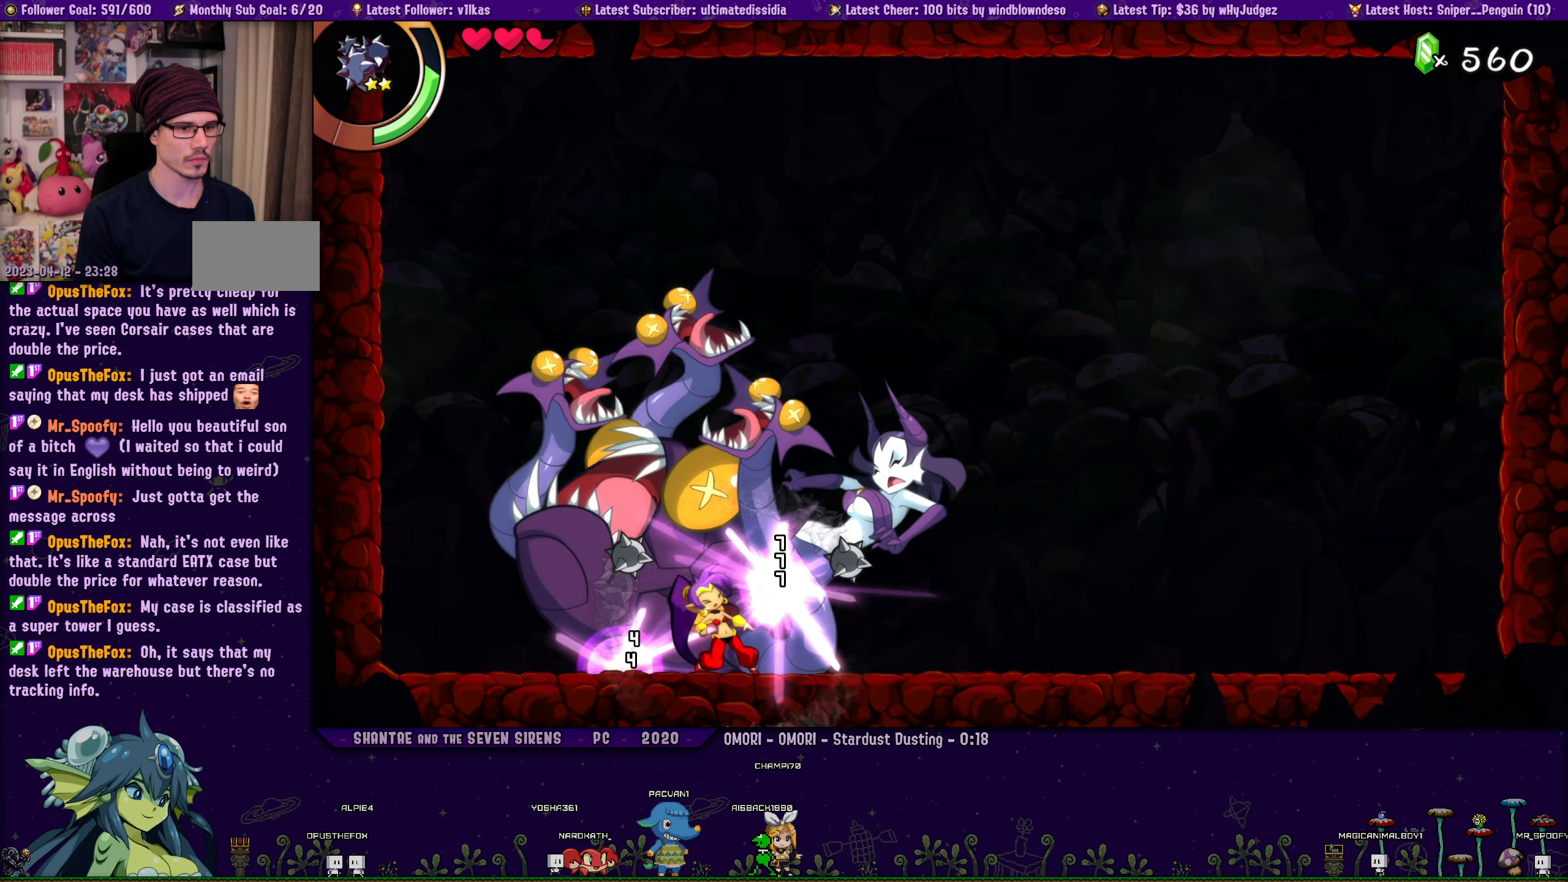
{"buttons": [], "left_stick": "center", "right_stick": "center", "events": [[50, "SQUARE", "up"], [150, "SQUARE", "down"], [250, "SQUARE", "up"], [350, "SQUARE", "down"], [434, "SQUARE", "up"]]}
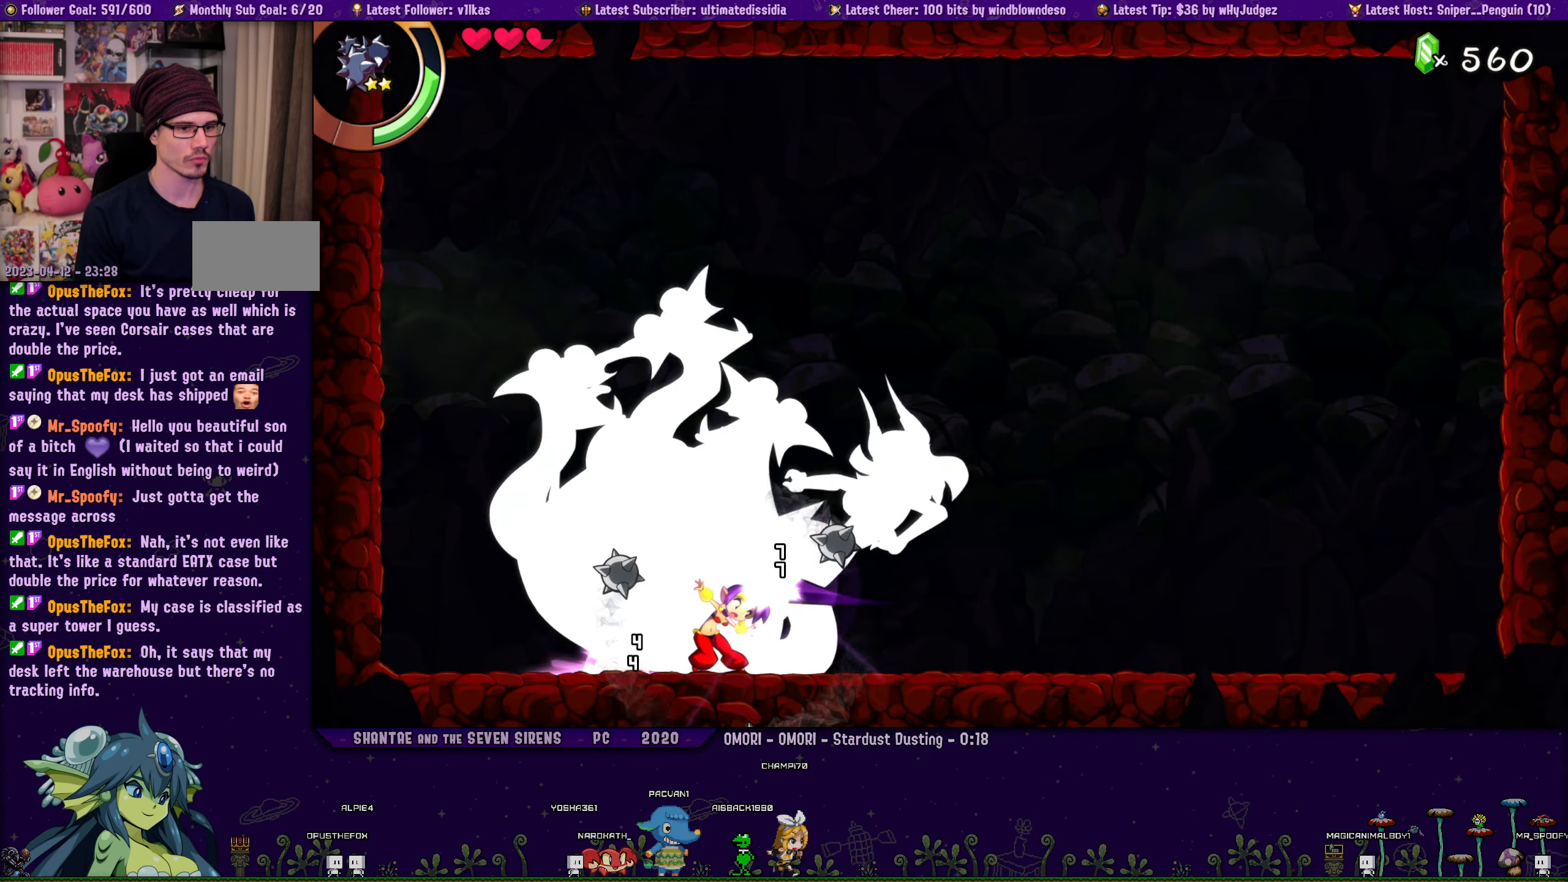
{"buttons": ["SQUARE"], "left_stick": "center", "right_stick": "center", "events": [[50, "SQUARE", "down"], [134, "SQUARE", "up"], [250, "SQUARE", "down"], [334, "SQUARE", "up"], [466, "SQUARE", "down"]]}
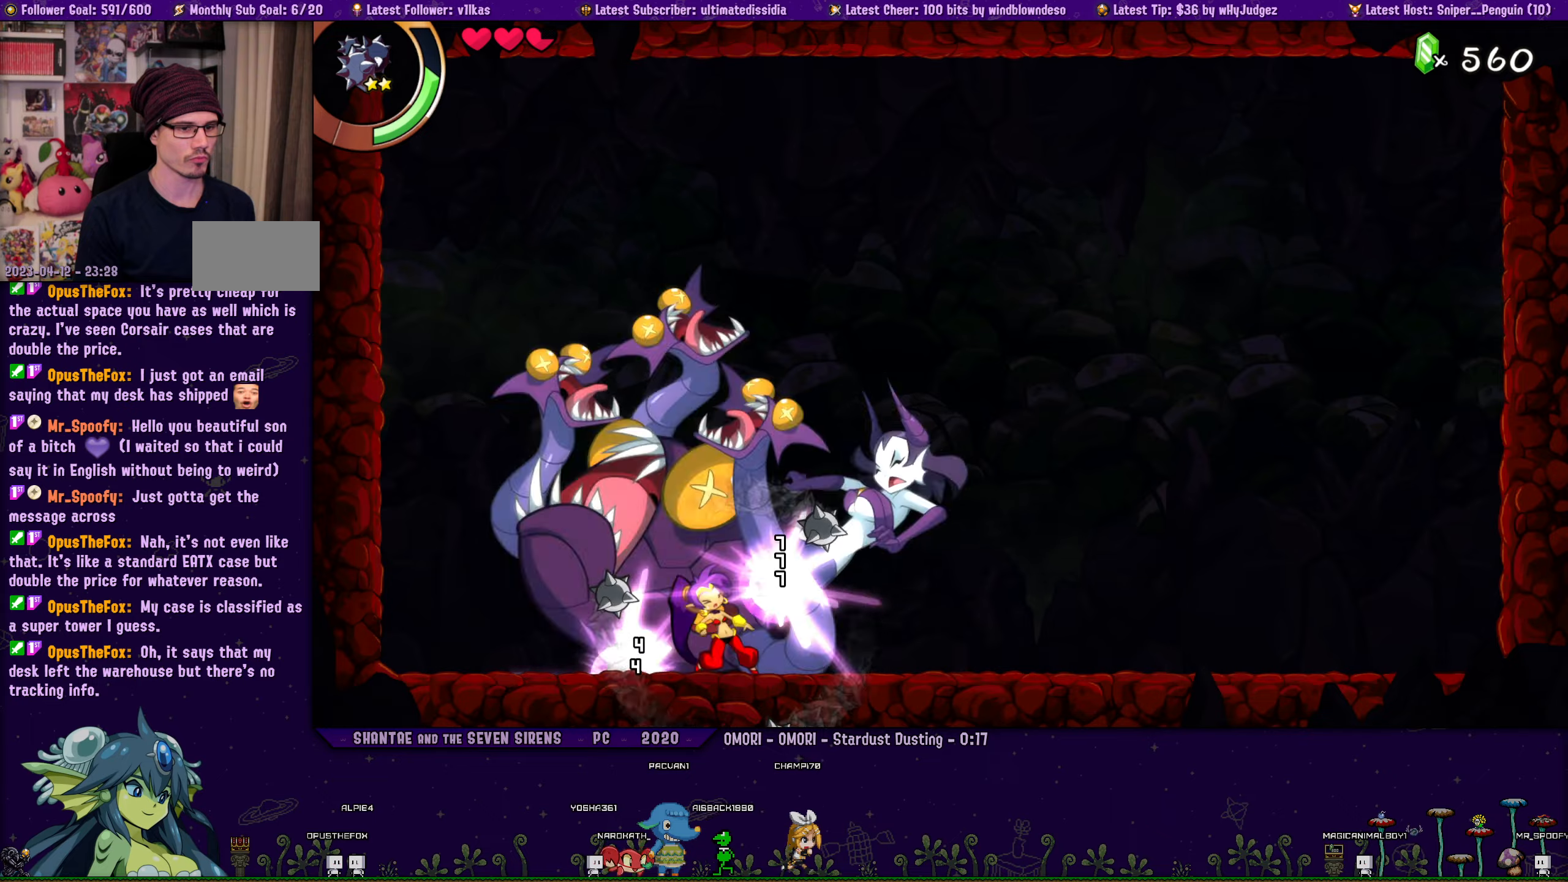
{"buttons": [], "left_stick": "center", "right_stick": "center", "events": [[50, "SQUARE", "up"], [166, "SQUARE", "down"], [266, "SQUARE", "up"], [366, "SQUARE", "down"], [466, "SQUARE", "up"]]}
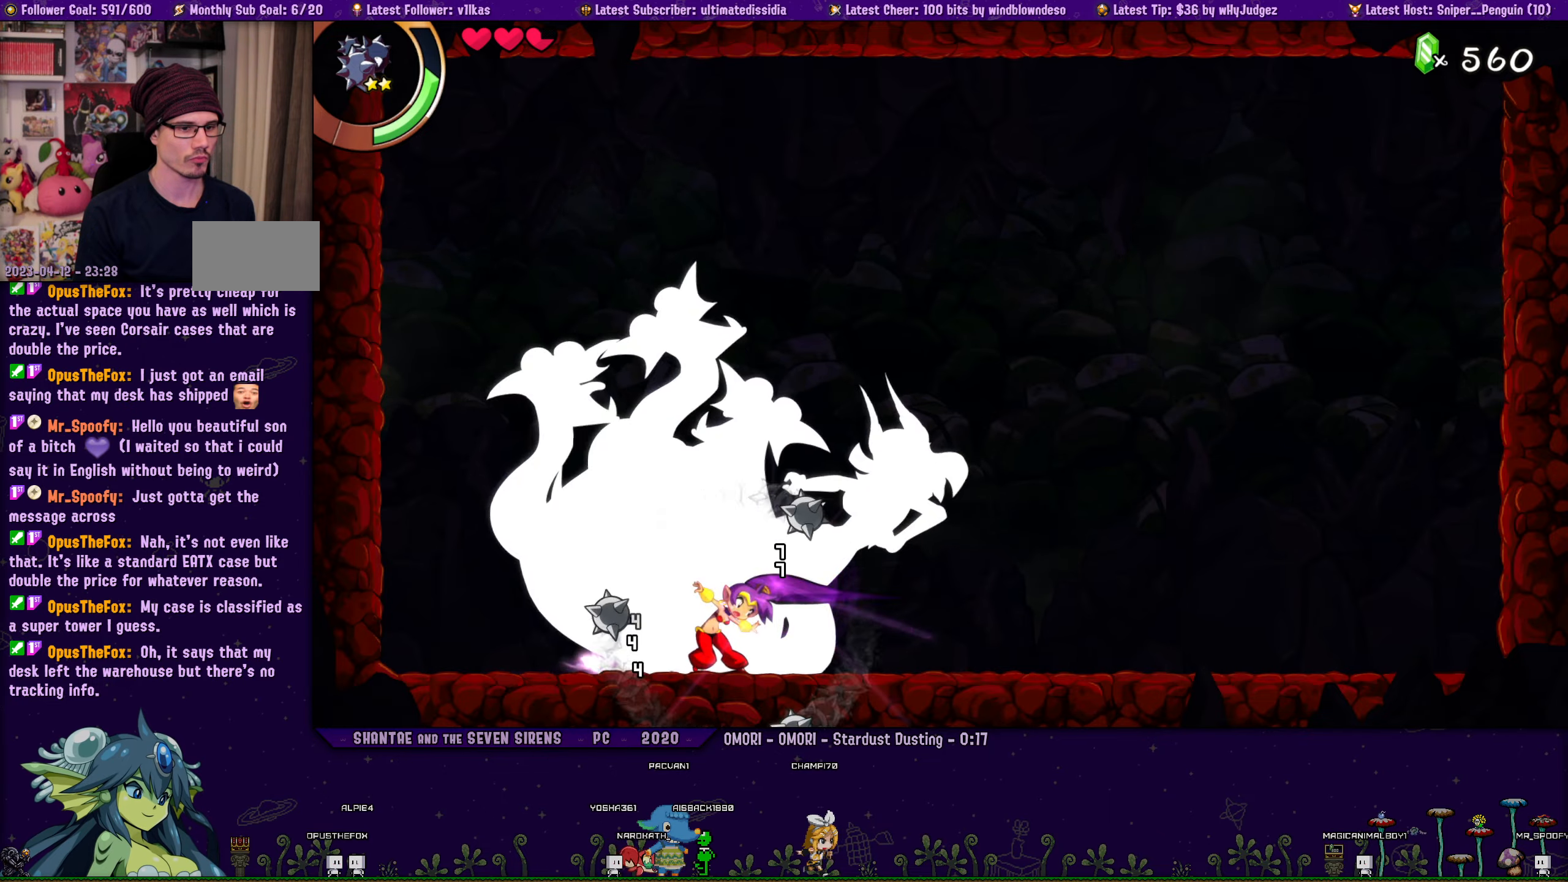
{"buttons": [], "left_stick": "center", "right_stick": "center", "events": [[66, "SQUARE", "down"], [150, "SQUARE", "up"], [250, "SQUARE", "down"], [333, "SQUARE", "up"], [450, "SQUARE", "down"], [500, "SQUARE", "up"]]}
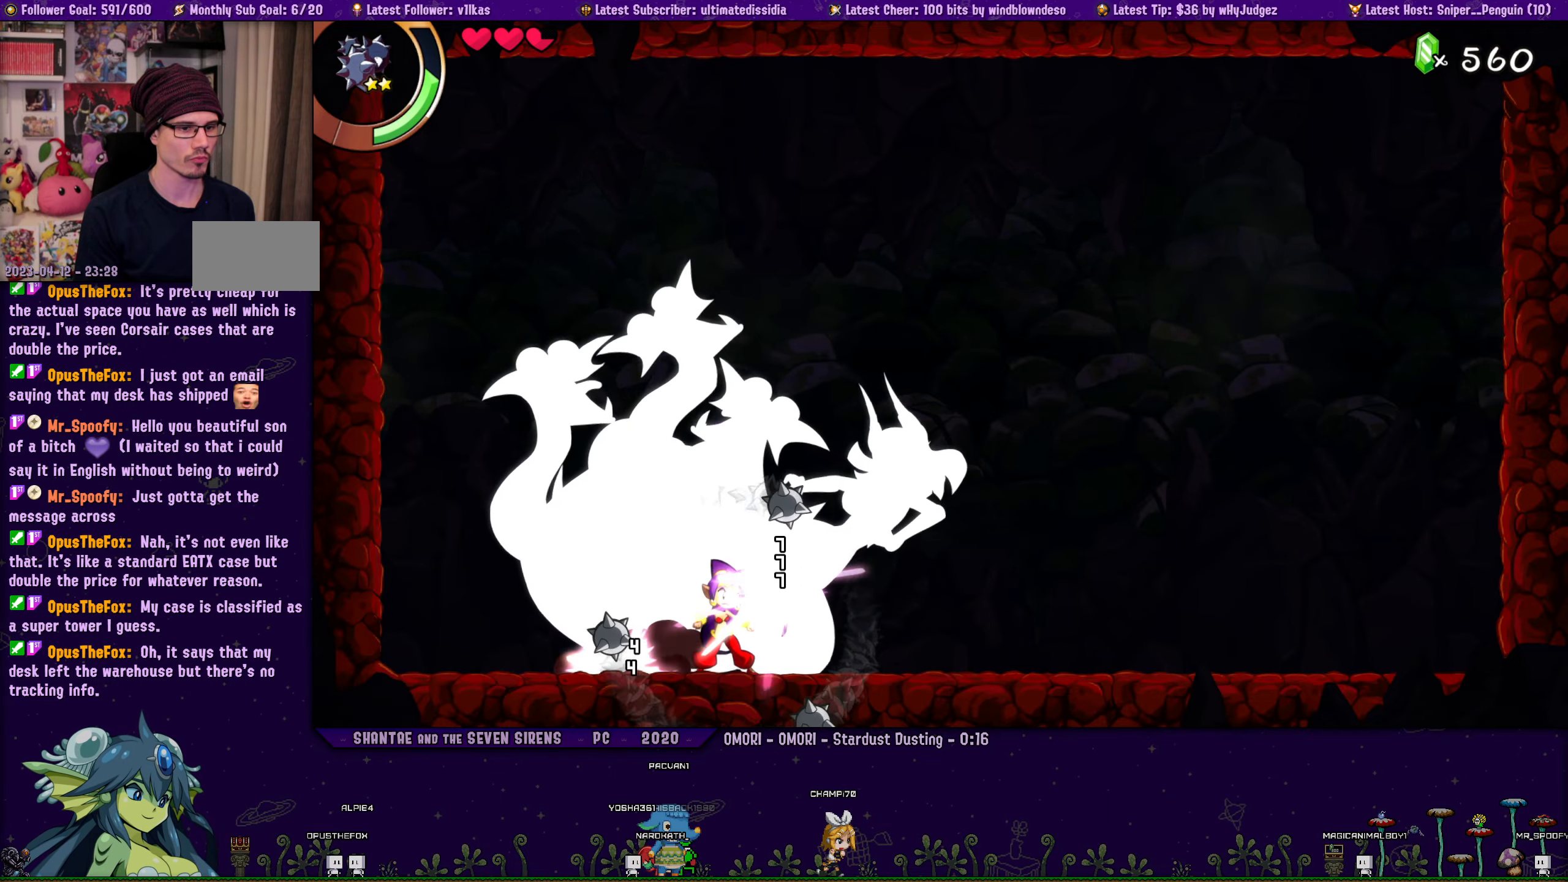
{"buttons": ["L1"], "left_stick": "center", "right_stick": "center", "events": [[133, "SQUARE", "down"], [200, "SQUARE", "up"], [316, "DPAD_LEFT", "down"], [333, "CROSS", "down"], [383, "CROSS", "up"], [433, "DPAD_LEFT", "up"], [483, "L1", "down"]]}
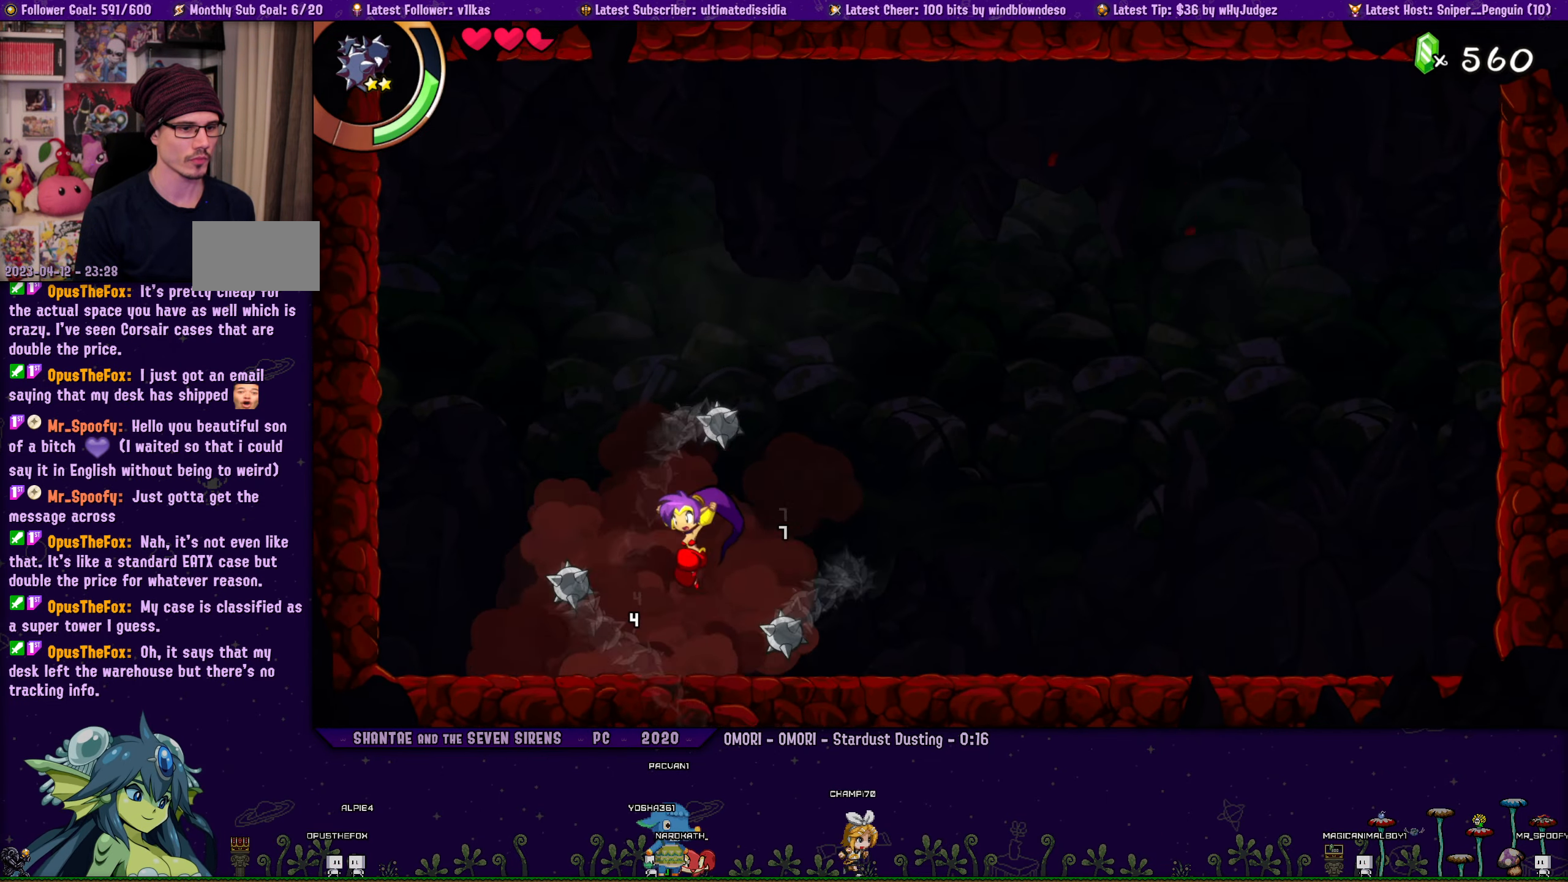
{"buttons": [], "left_stick": "center", "right_stick": "center", "events": [[100, "L1", "up"]]}
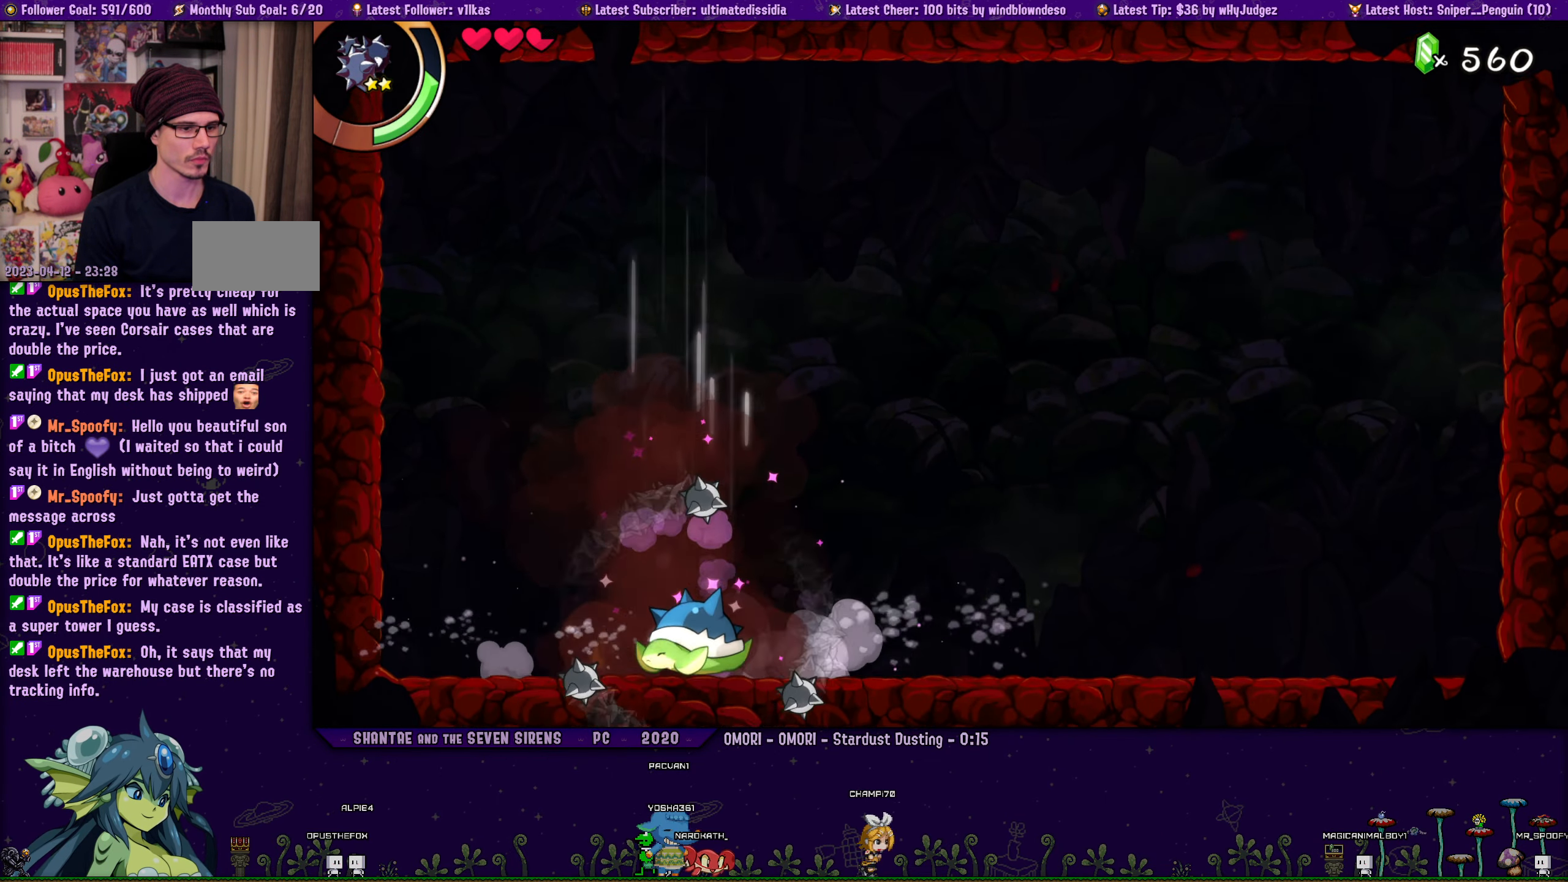
{"buttons": ["CROSS", "SQUARE"], "left_stick": "center", "right_stick": "center", "events": [[83, "DPAD_LEFT", "down"], [133, "CROSS", "down"], [166, "DPAD_LEFT", "up"], [183, "SQUARE", "down"], [266, "DPAD_RIGHT", "down"], [300, "SQUARE", "up"], [400, "SQUARE", "down"], [450, "DPAD_RIGHT", "up"]]}
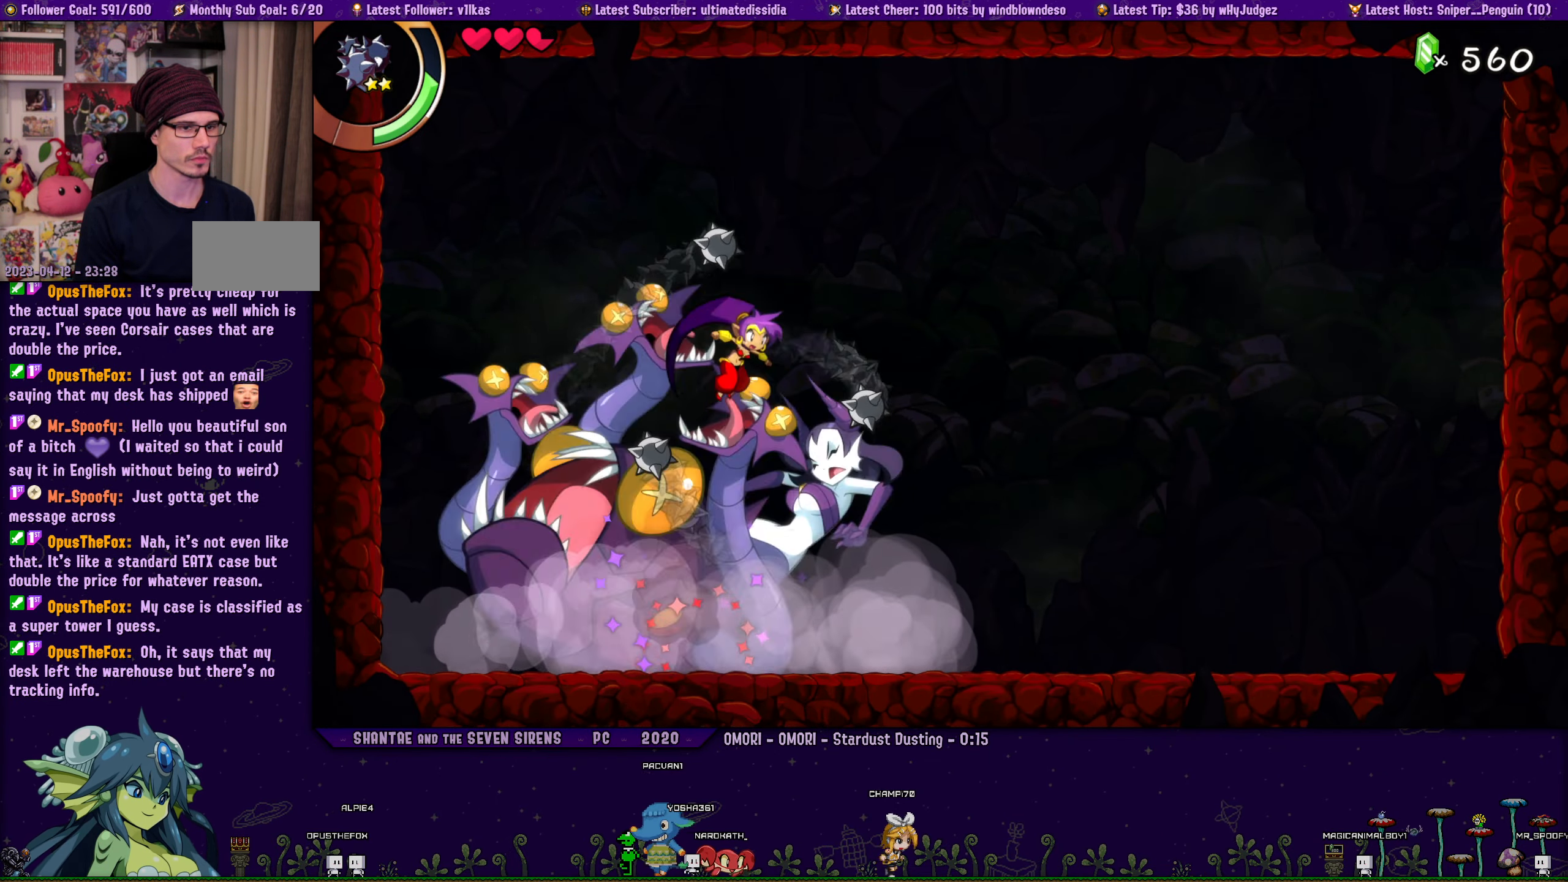
{"buttons": [], "left_stick": "center", "right_stick": "center", "events": [[16, "SQUARE", "up"], [83, "DPAD_RIGHT", "down"], [116, "SQUARE", "down"], [216, "DPAD_RIGHT", "up"], [233, "SQUARE", "up"], [300, "SQUARE", "down"], [350, "DPAD_LEFT", "down"], [400, "CROSS", "up"], [400, "SQUARE", "up"], [450, "DPAD_LEFT", "up"]]}
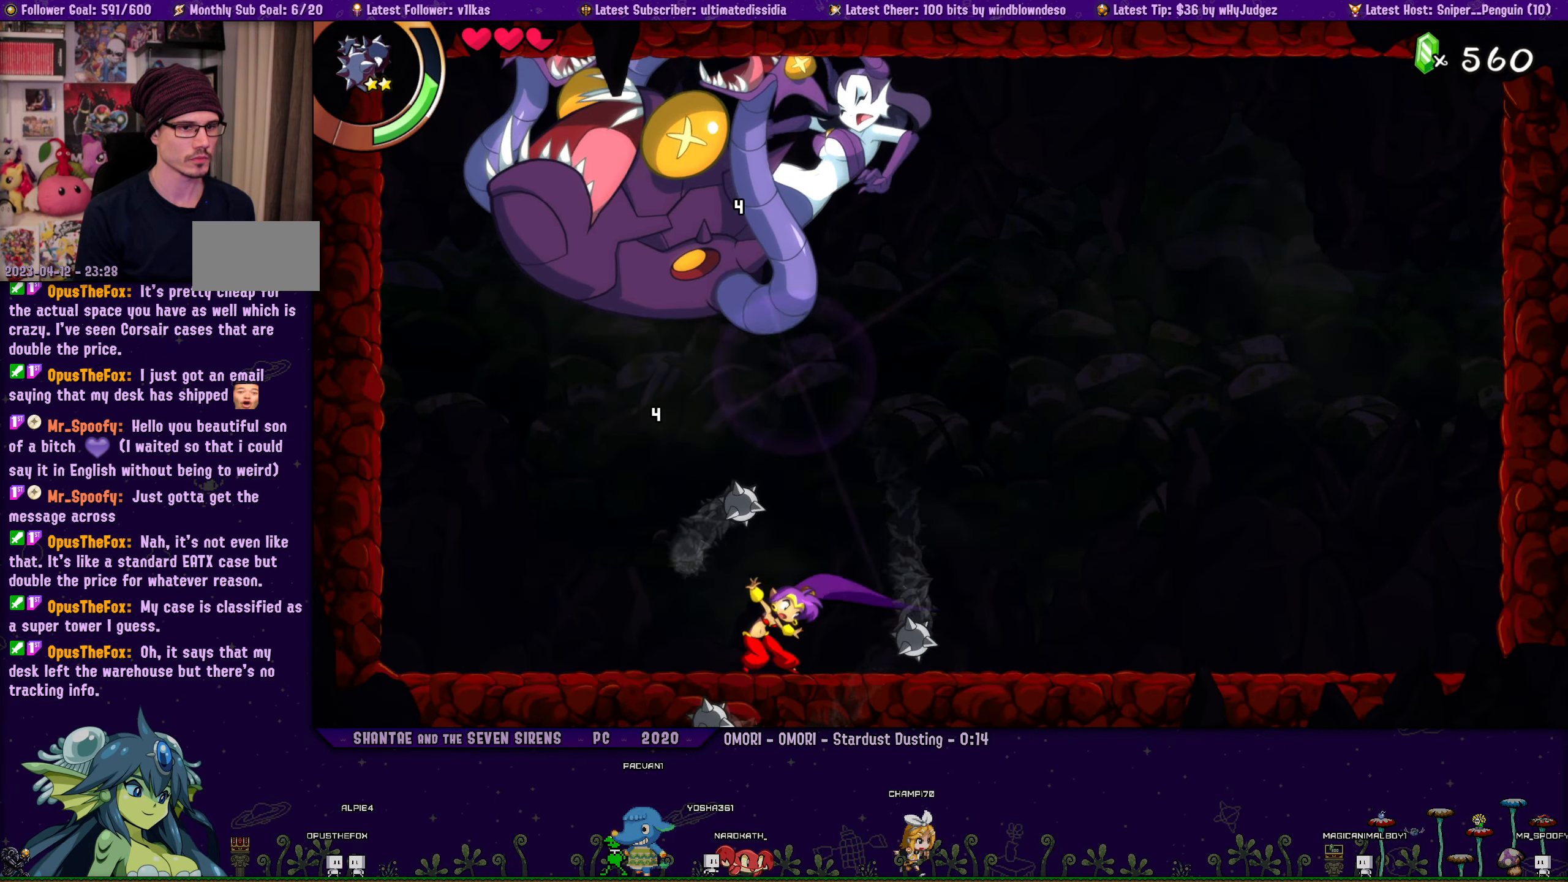
{"buttons": [], "left_stick": "center", "right_stick": "center", "events": [[16, "CROSS", "down"], [116, "SQUARE", "down"], [183, "CROSS", "up"], [200, "SQUARE", "up"], [266, "DPAD_LEFT", "down"], [266, "SQUARE", "down"], [333, "DPAD_LEFT", "up"], [366, "SQUARE", "up"], [400, "SQUARE", "down"], [483, "SQUARE", "up"]]}
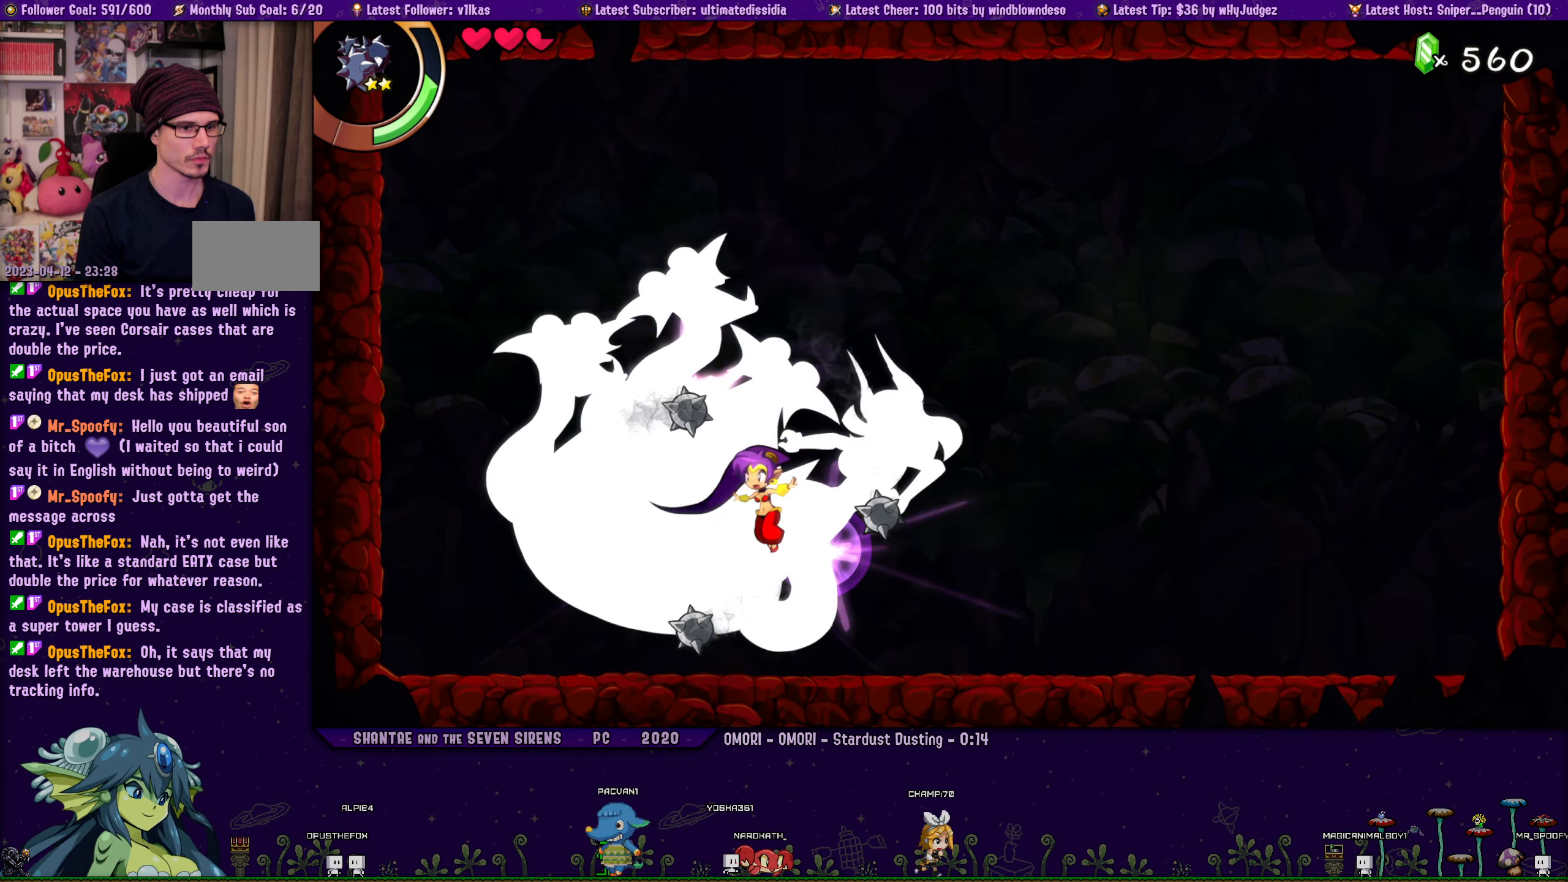
{"buttons": ["SQUARE"], "left_stick": "center", "right_stick": "center", "events": [[66, "SQUARE", "down"], [100, "SQUARE", "up"], [200, "DPAD_LEFT", "down"], [233, "SQUARE", "down"], [283, "DPAD_LEFT", "up"], [300, "SQUARE", "up"], [433, "SQUARE", "down"]]}
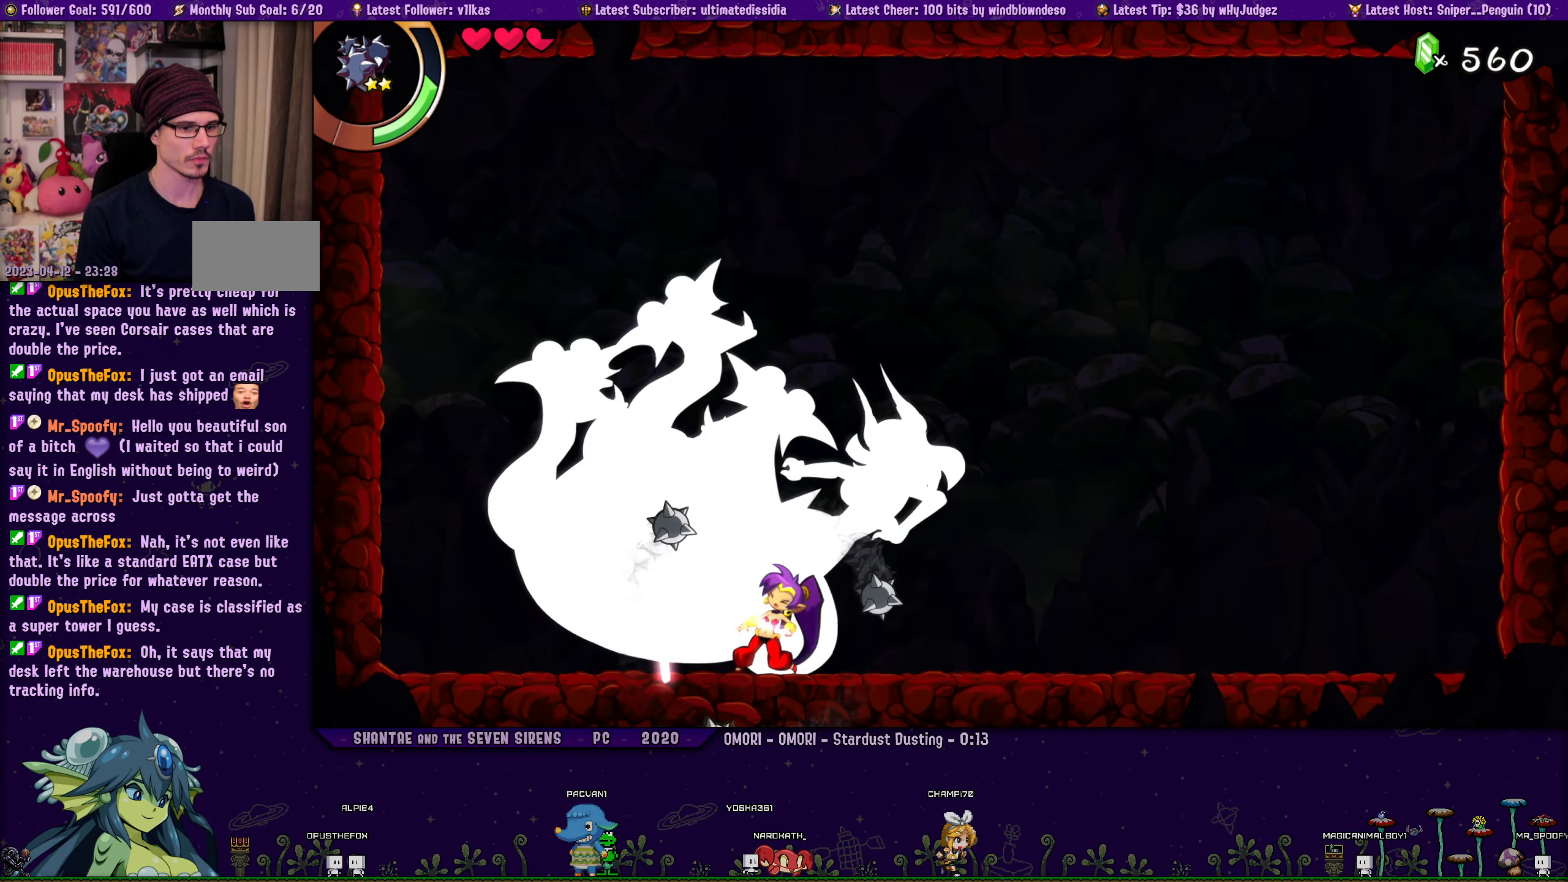
{"buttons": [], "left_stick": "center", "right_stick": "center", "events": [[33, "SQUARE", "up"], [133, "SQUARE", "down"], [233, "SQUARE", "up"], [350, "SQUARE", "down"], [433, "SQUARE", "up"]]}